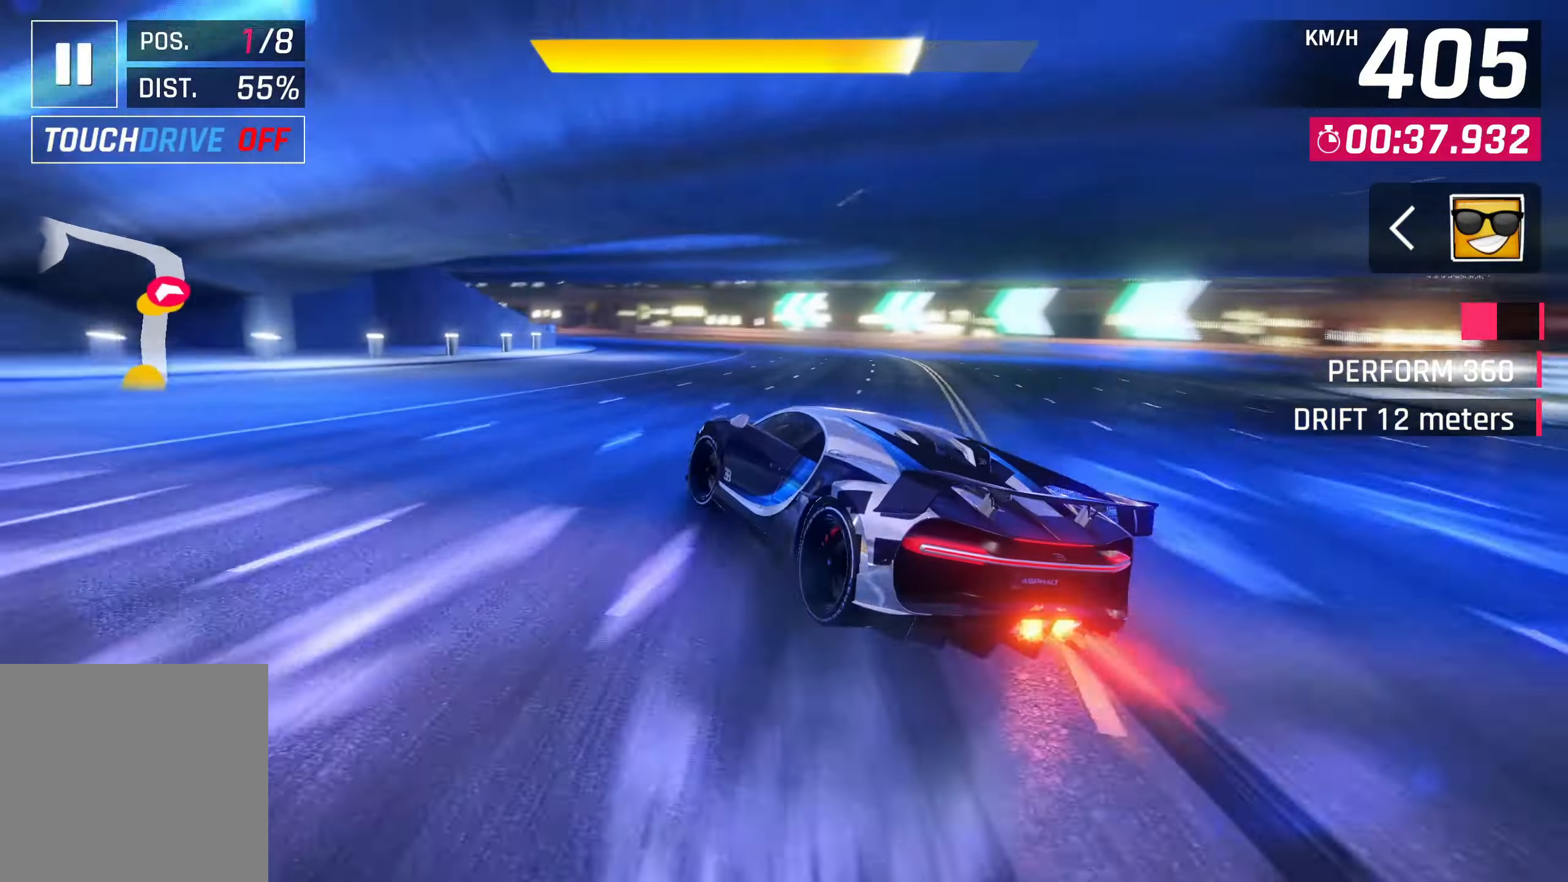
Gameplay with a controller (PlayStation layout); each line is a JSON object with the inputs held at the frame after it. "events" lists button and stick changes between this image and that frame as [ms after this image, input, new state], when the widget could be followed in between. Not read: right_stick.
{"buttons": [], "left_stick": "down-left", "events": []}
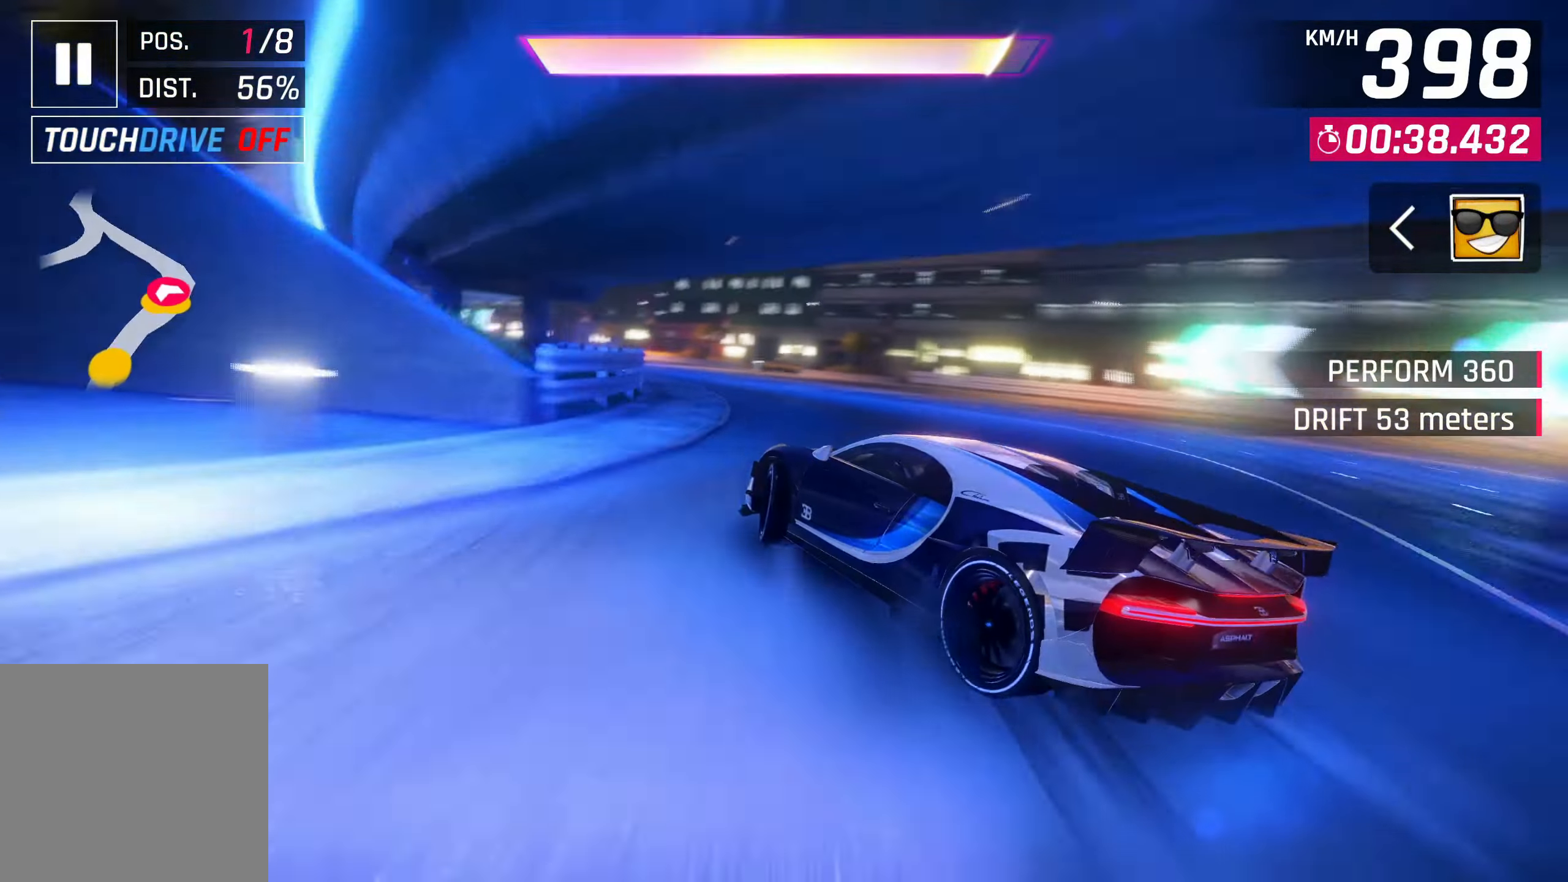
{"buttons": [], "left_stick": "center", "events": [[467, "left_stick", "center"]]}
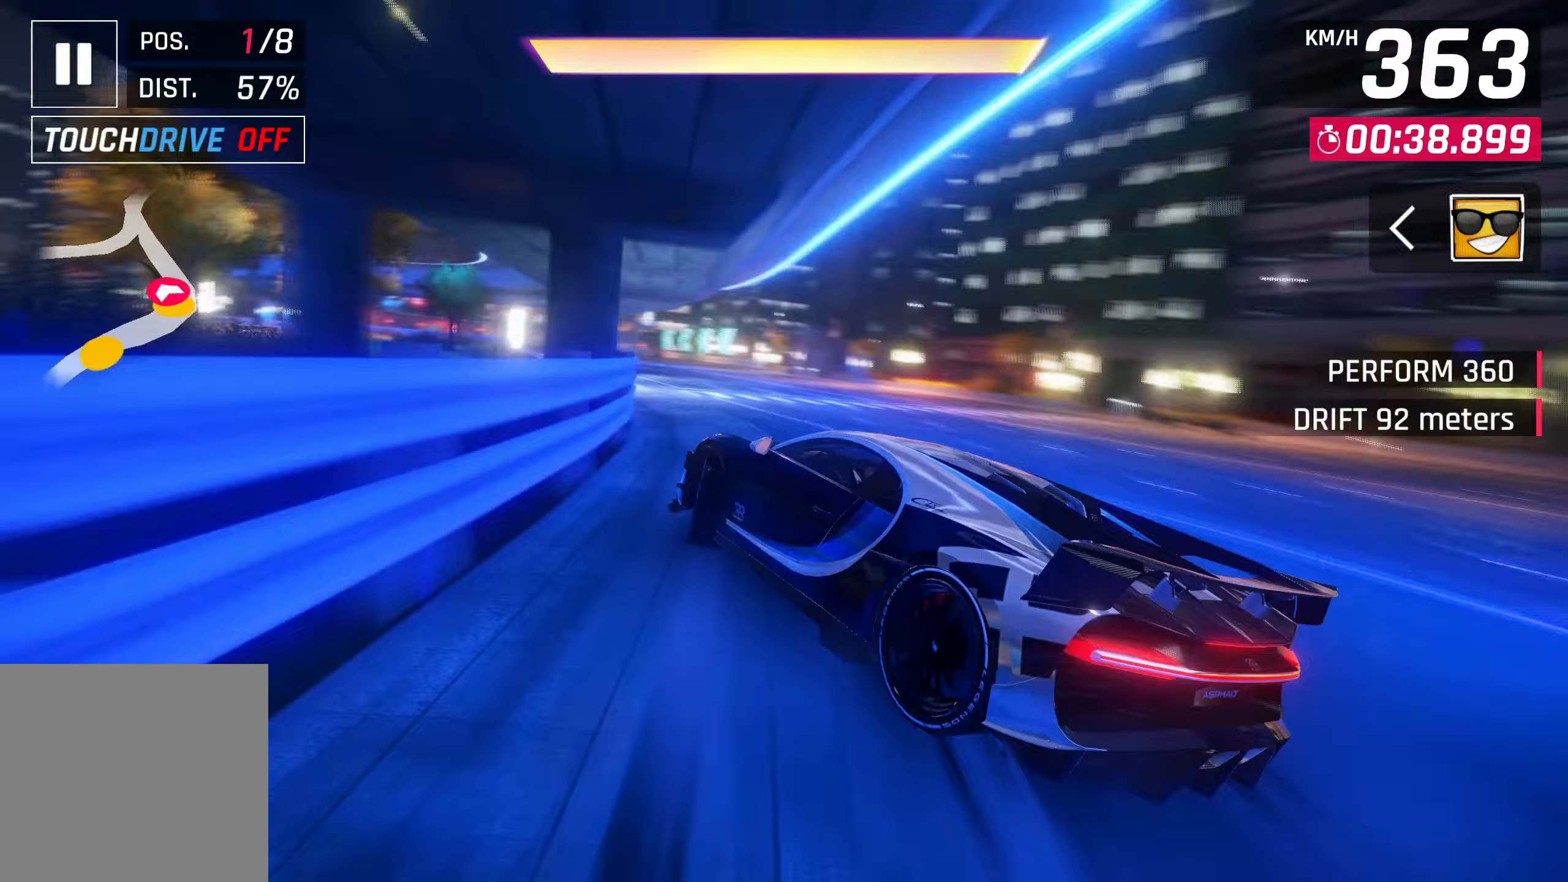
{"buttons": [], "left_stick": "center", "events": [[67, "CROSS", "down"], [150, "CROSS", "up"], [250, "CROSS", "down"], [317, "CROSS", "up"], [417, "CROSS", "down"], [483, "CROSS", "up"]]}
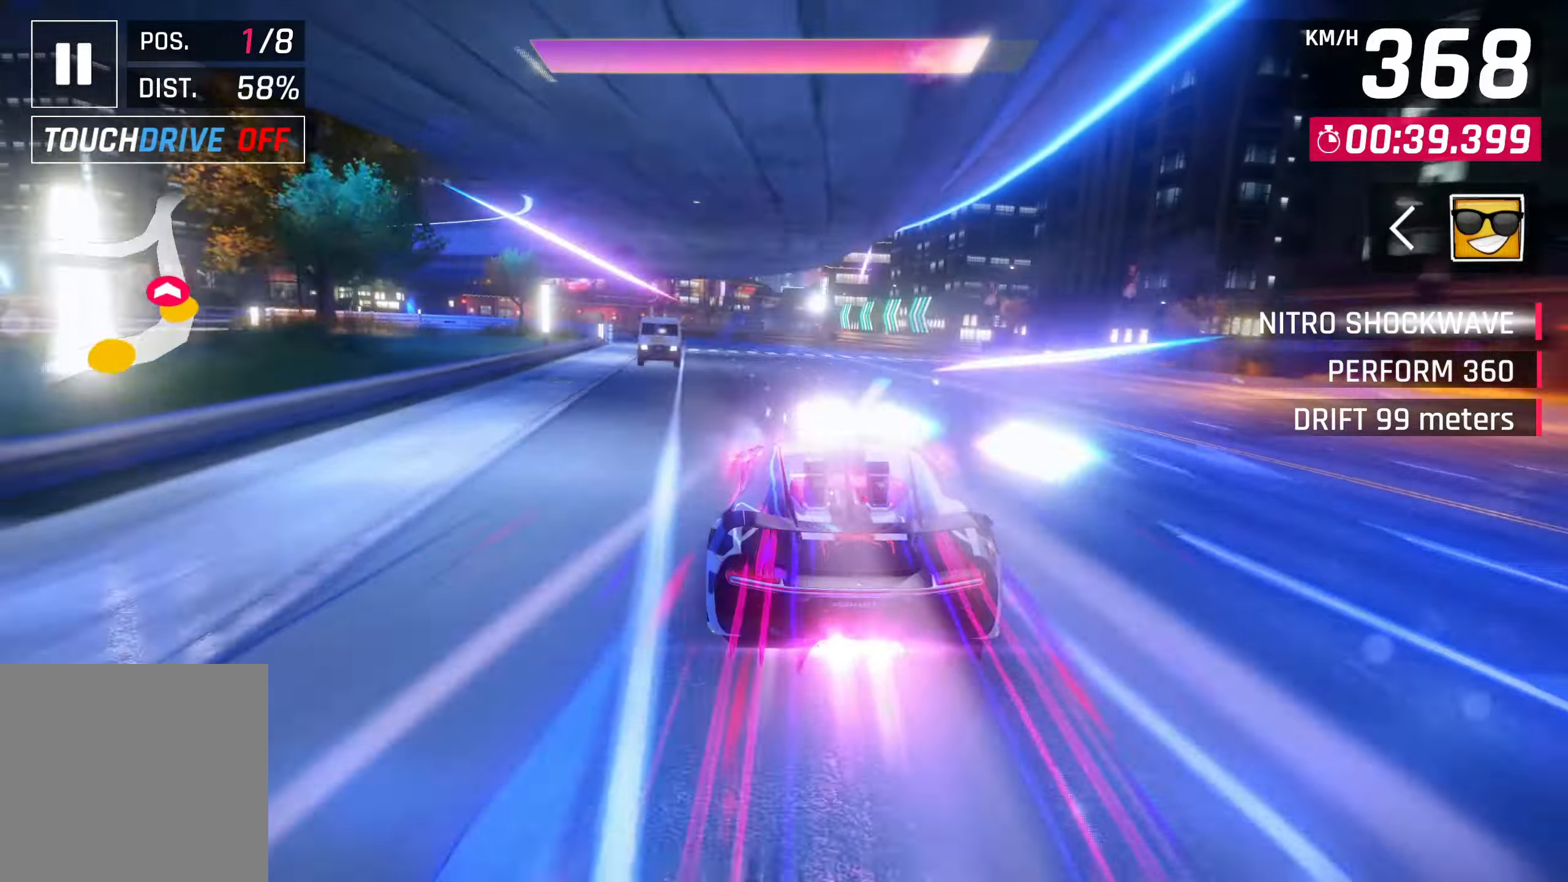
{"buttons": [], "left_stick": "center", "events": [[50, "CROSS", "down"], [133, "CROSS", "up"]]}
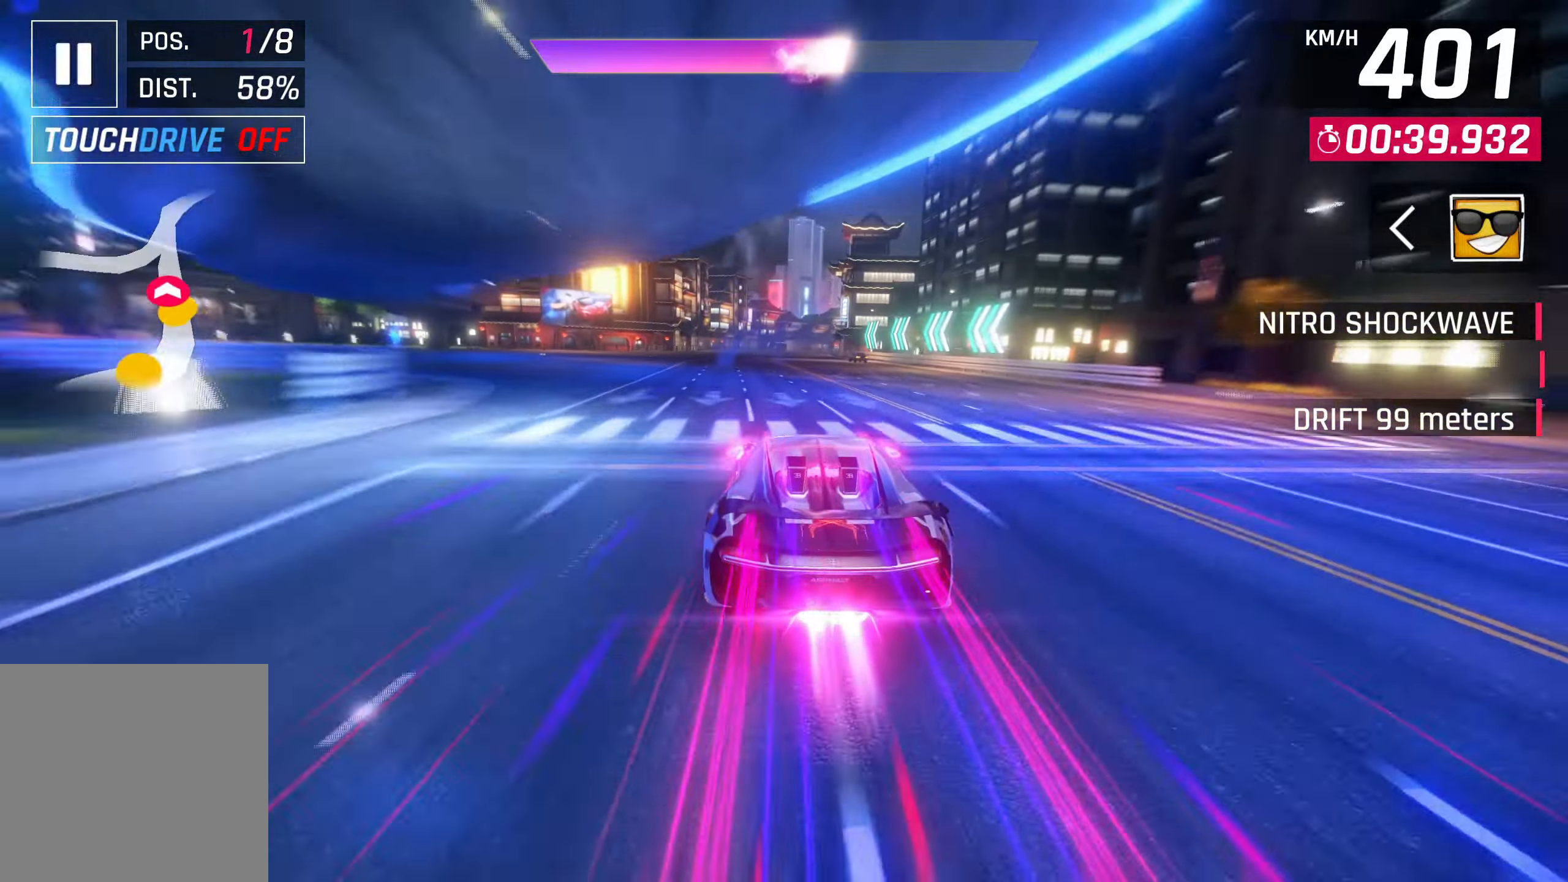
{"buttons": [], "left_stick": "center", "events": [[117, "SQUARE", "down"], [250, "SQUARE", "up"]]}
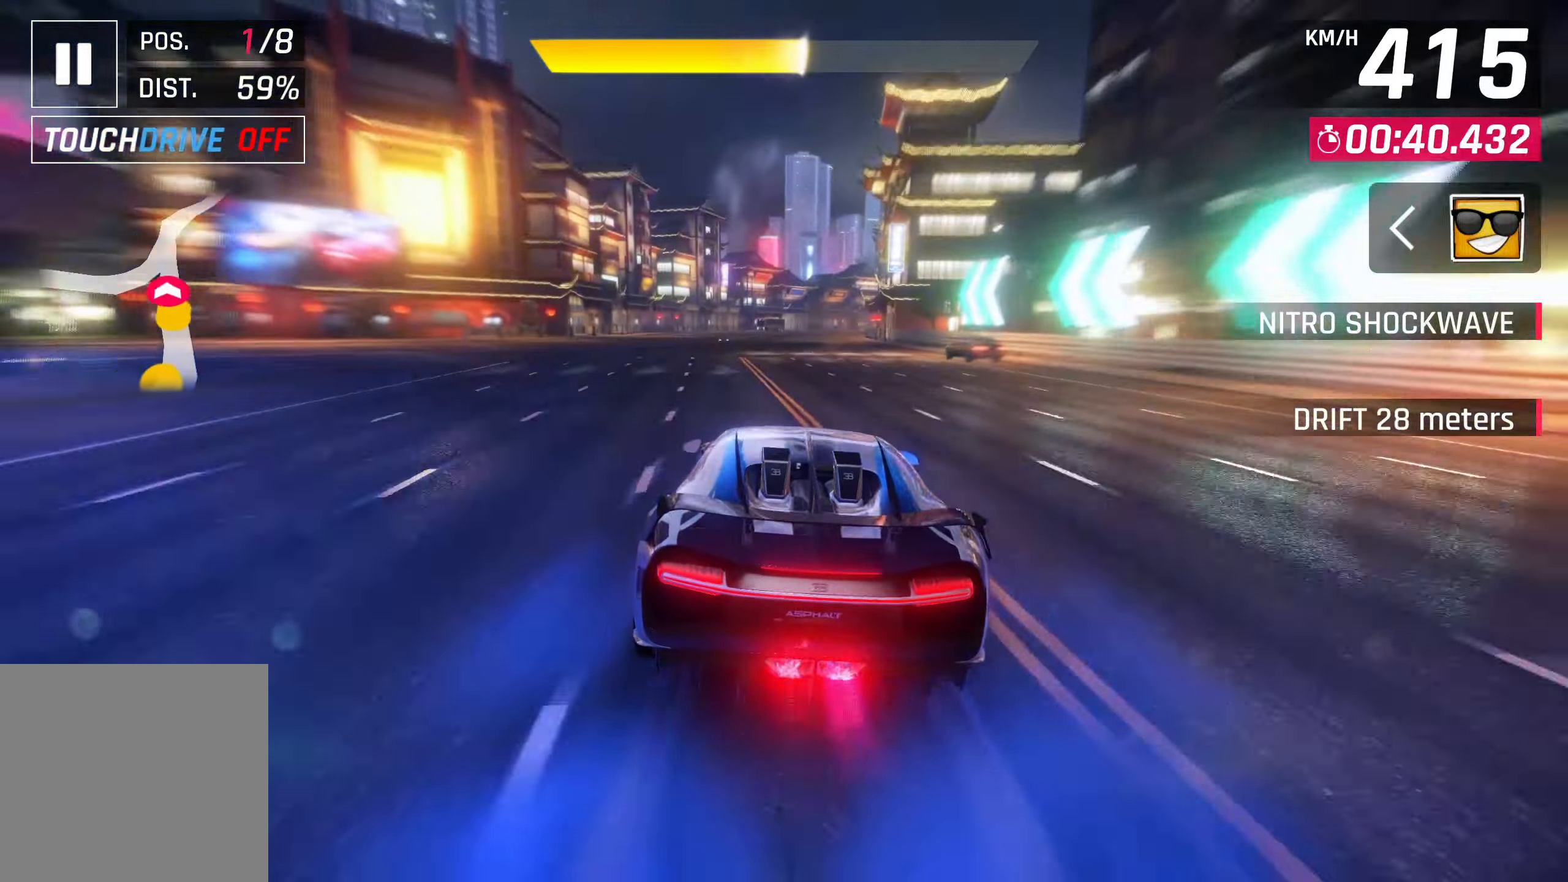
{"buttons": [], "left_stick": "center", "events": []}
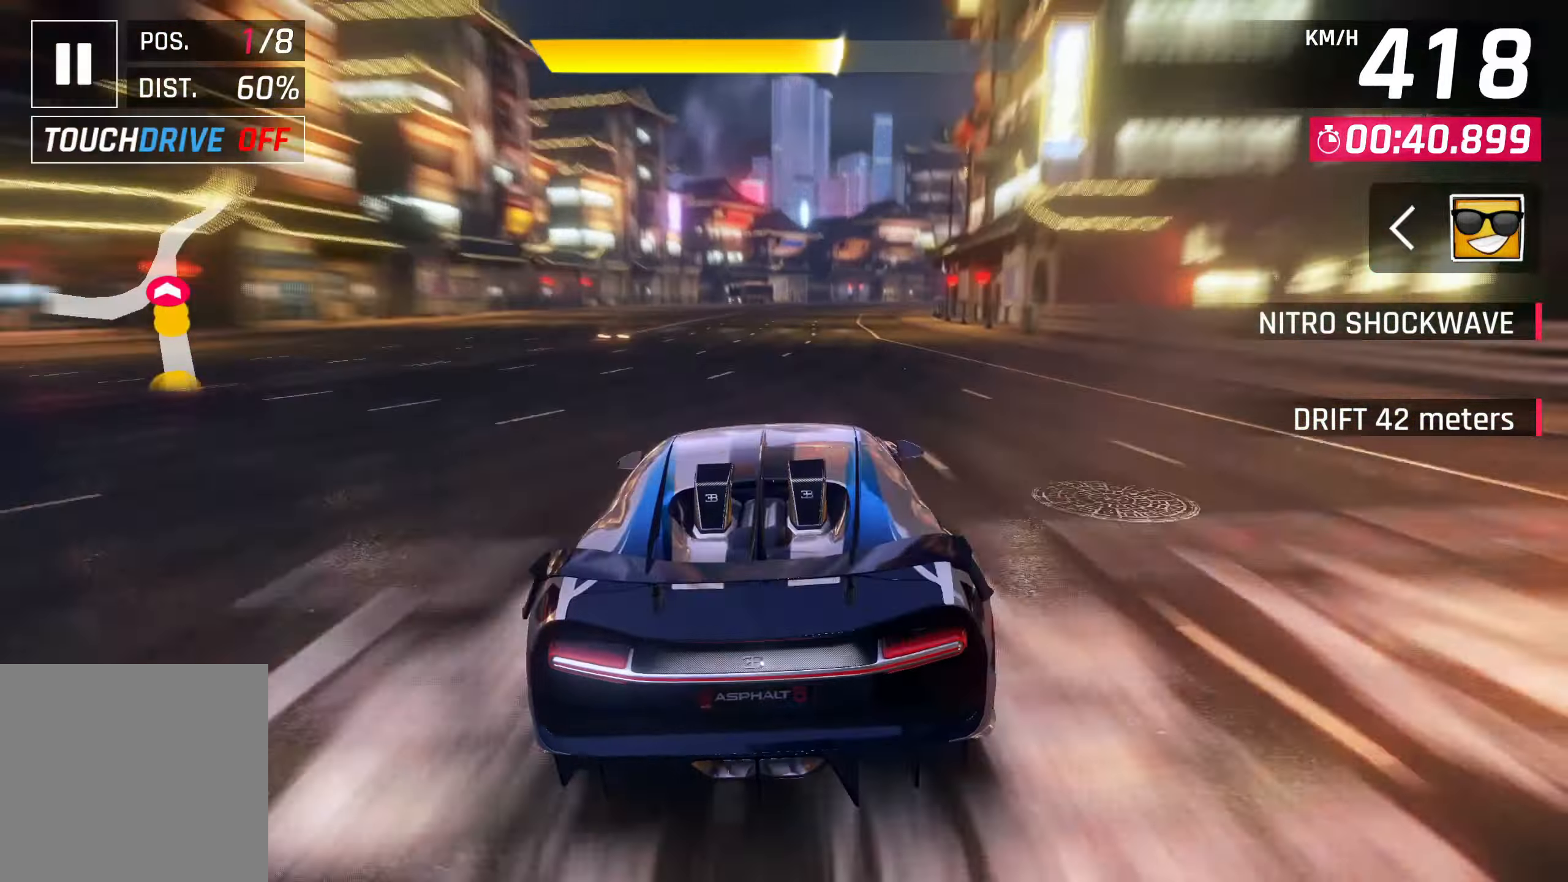
{"buttons": ["CROSS"], "left_stick": "right", "events": [[50, "left_stick", "right"], [500, "CROSS", "down"]]}
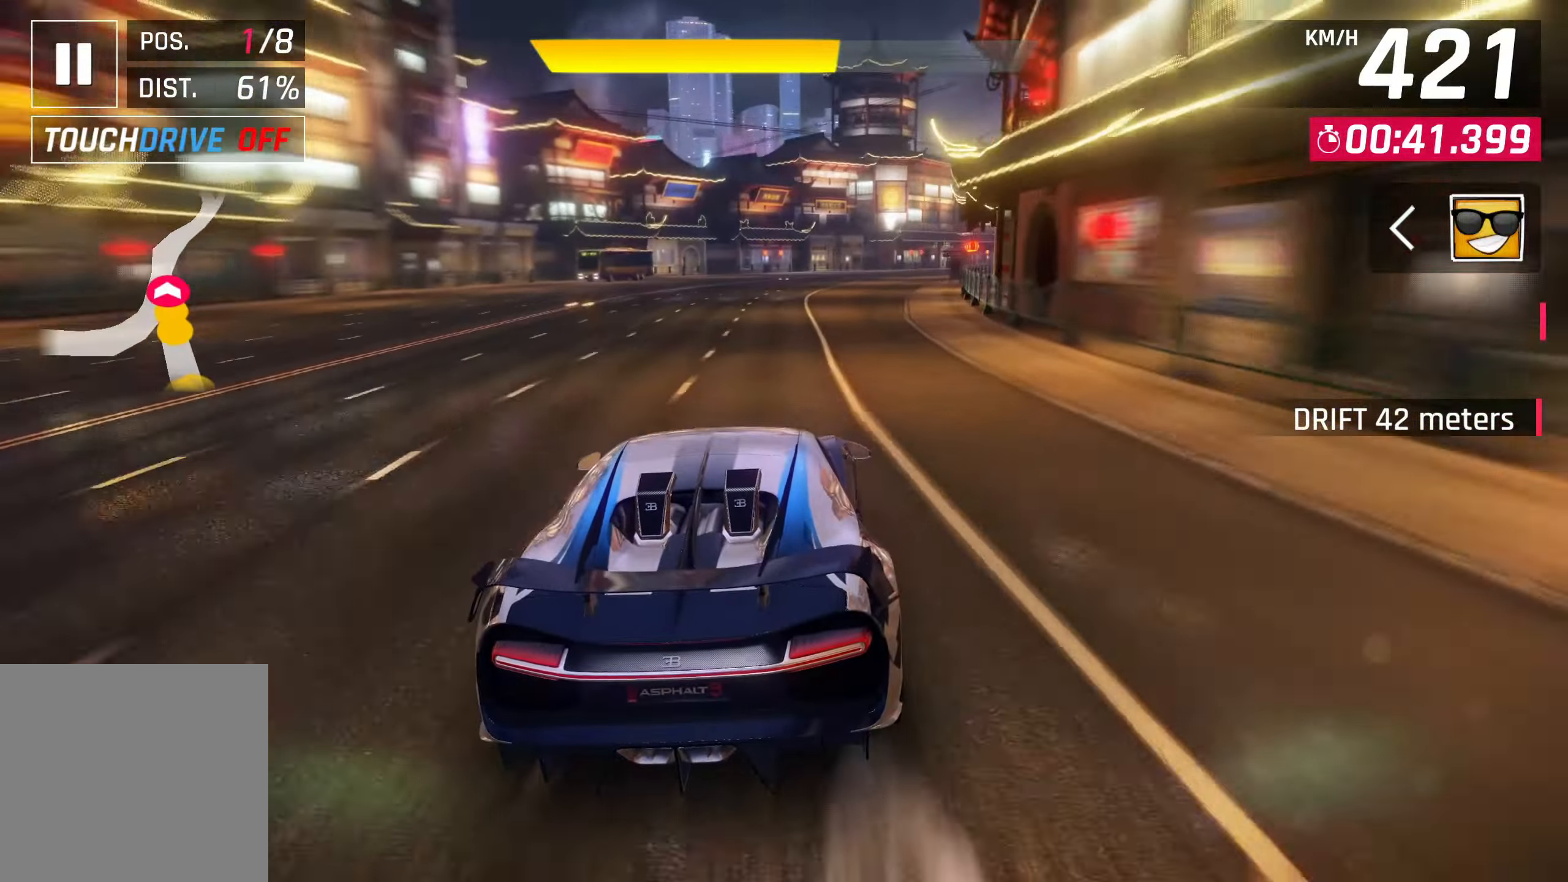
{"buttons": [], "left_stick": "right", "events": [[117, "CROSS", "up"]]}
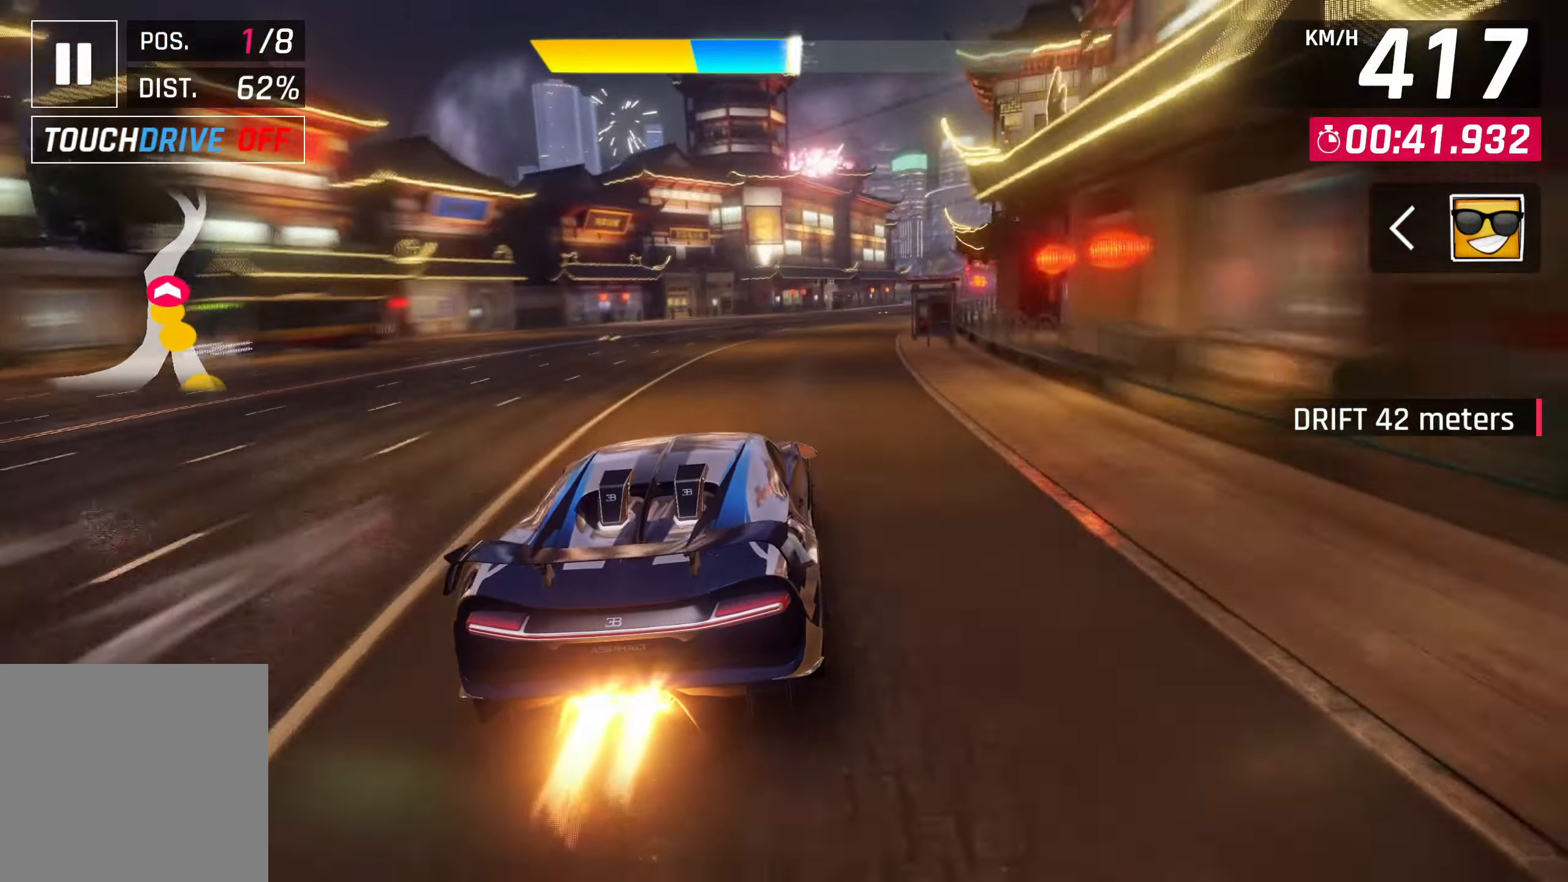
{"buttons": [], "left_stick": "right", "events": [[150, "CROSS", "down"], [267, "CROSS", "up"]]}
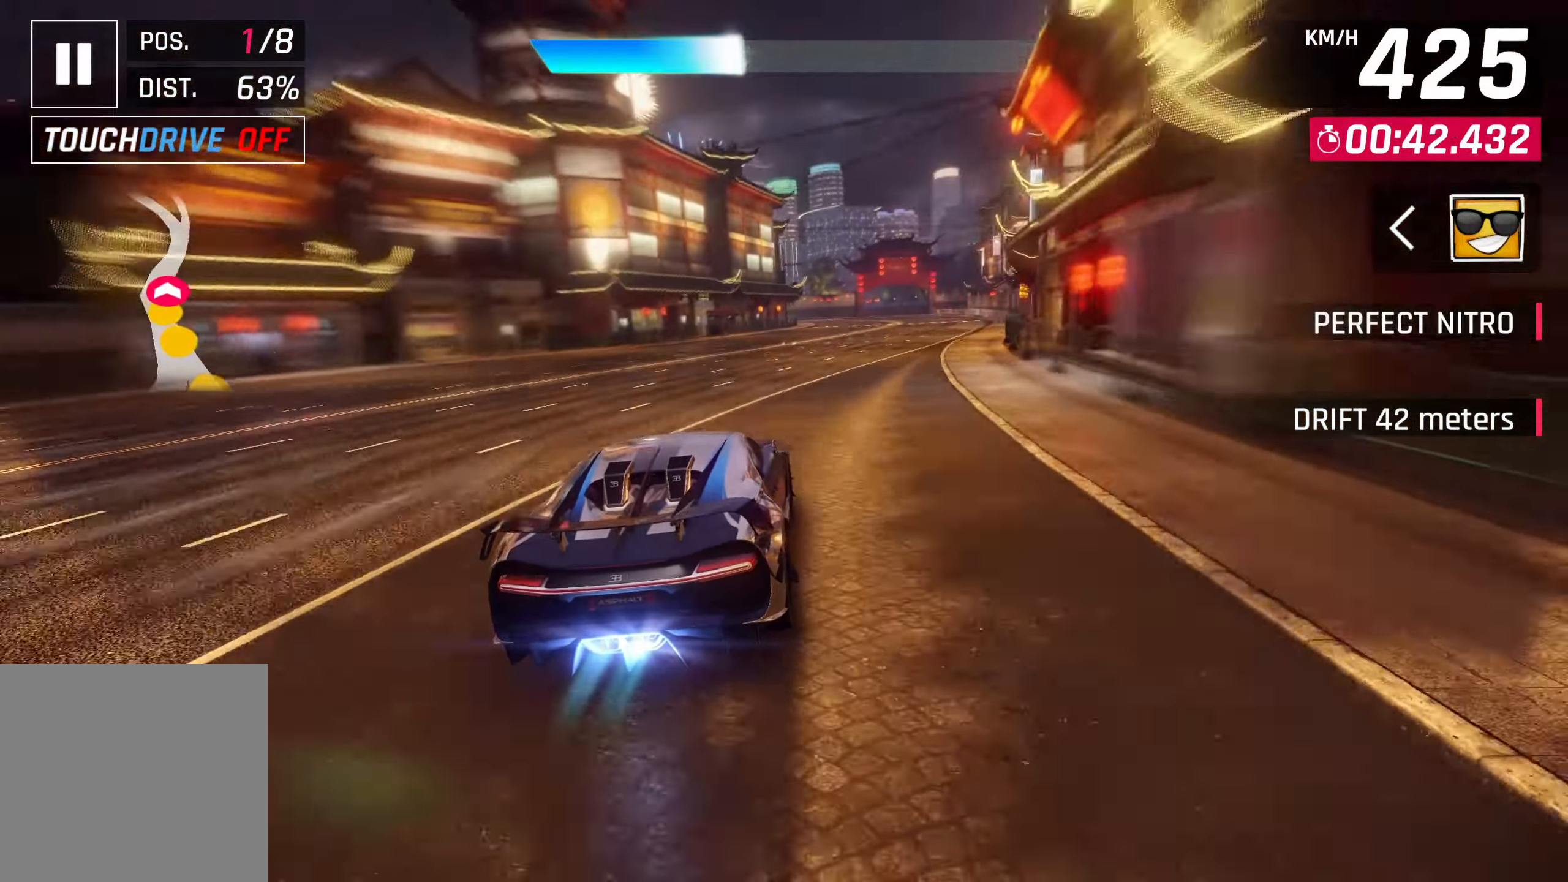
{"buttons": ["CROSS", "R1"], "left_stick": "right", "events": [[150, "SQUARE", "down"], [217, "SQUARE", "up"], [283, "SQUARE", "down"], [367, "SQUARE", "up"], [483, "CROSS", "down"], [483, "R1", "down"]]}
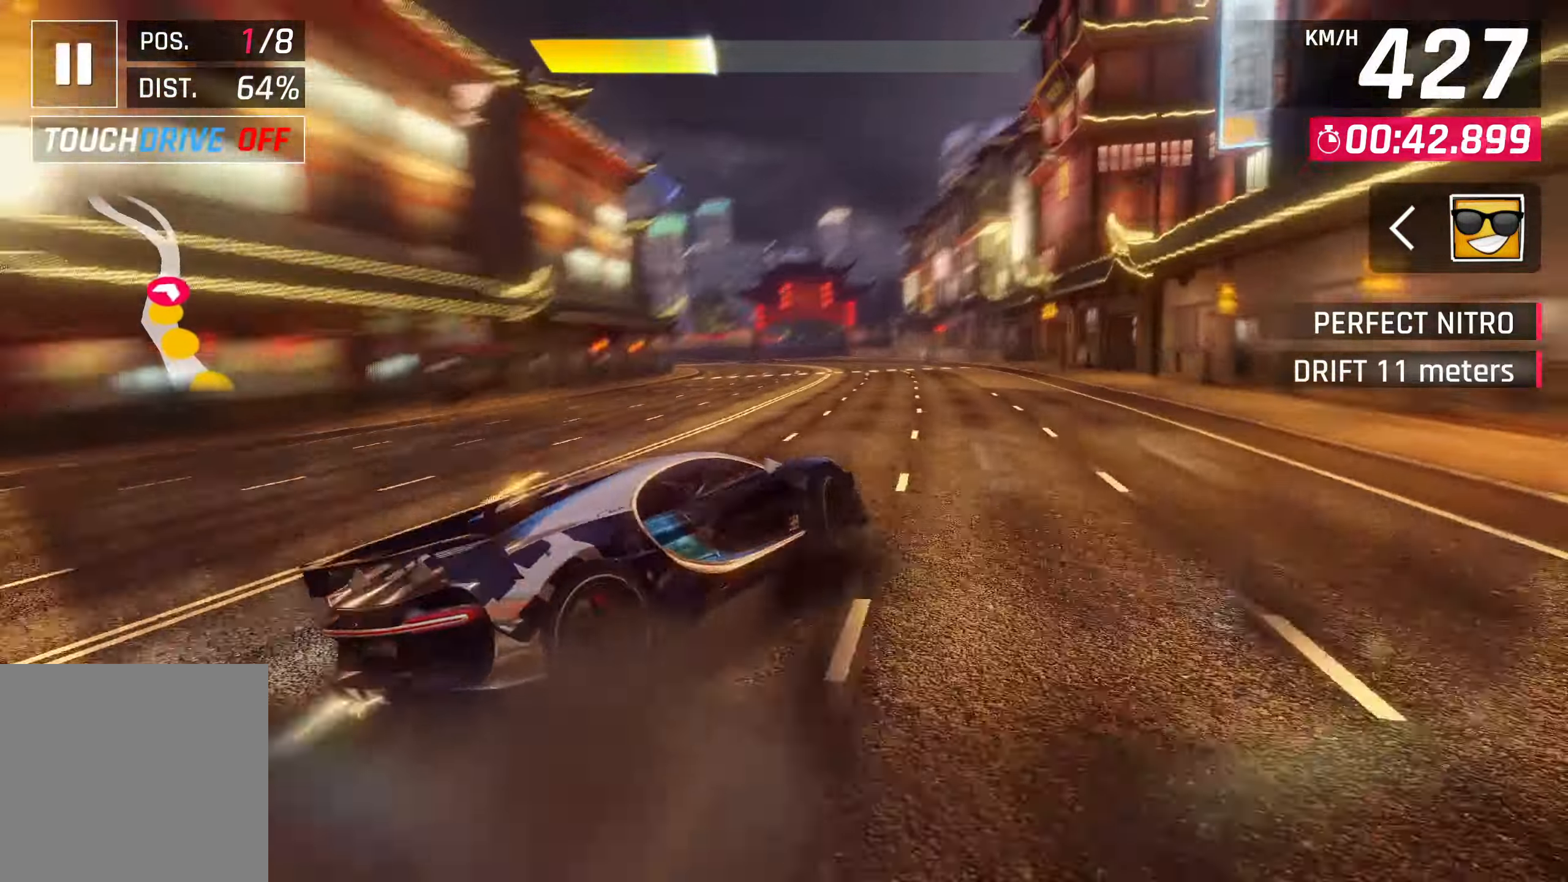
{"buttons": [], "left_stick": "center", "events": [[100, "left_stick", "center"], [133, "CROSS", "up"], [183, "R1", "up"], [250, "CROSS", "down"], [317, "CROSS", "up"]]}
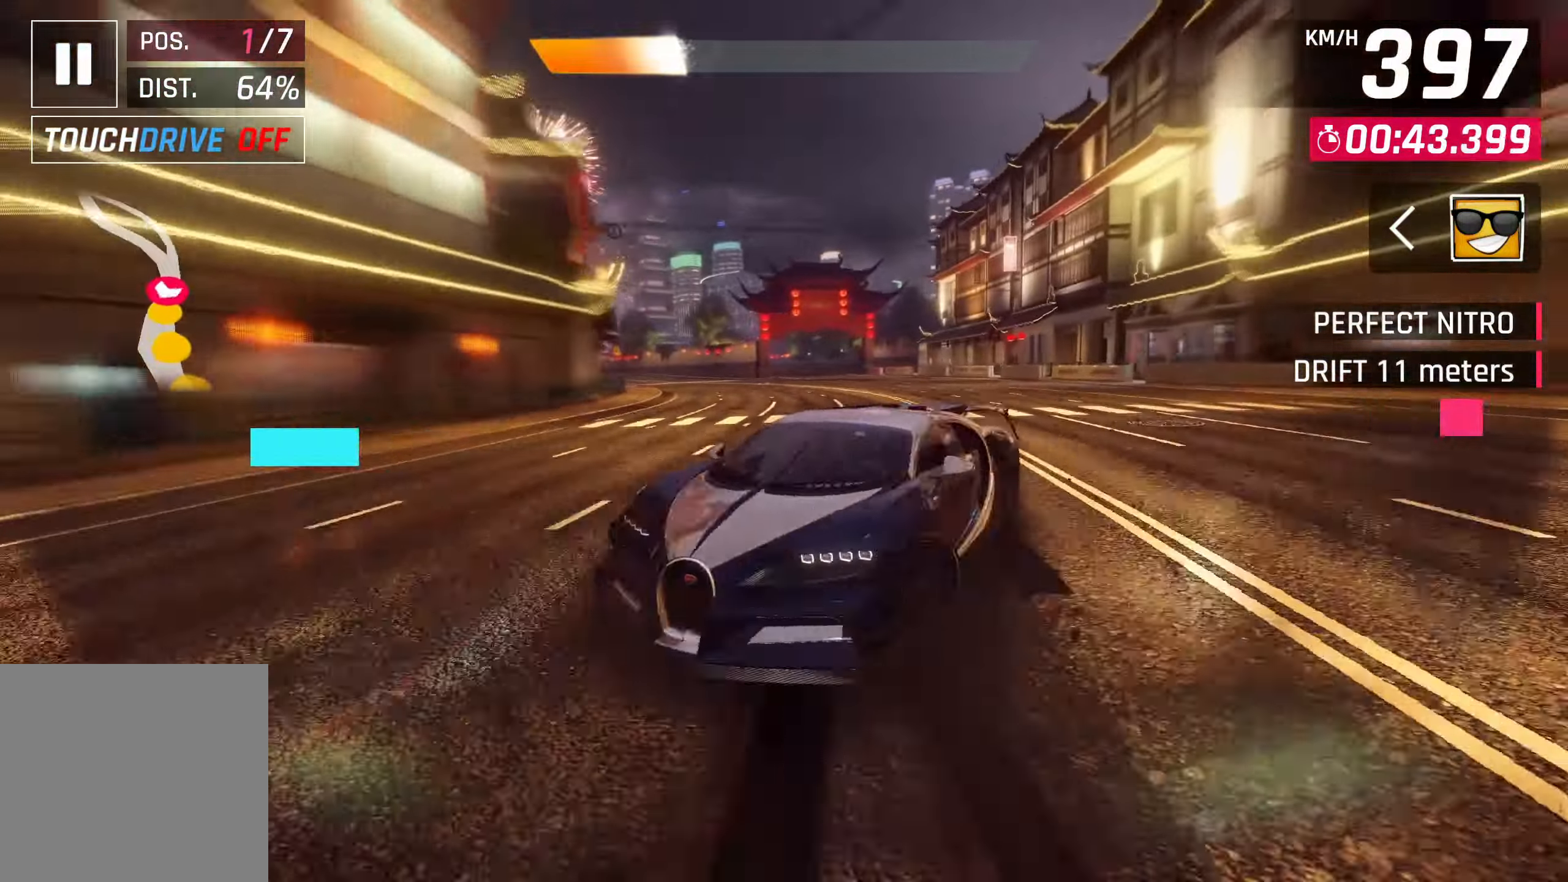
{"buttons": [], "left_stick": "left", "events": [[33, "left_stick", "left"], [100, "SQUARE", "down"], [217, "SQUARE", "up"]]}
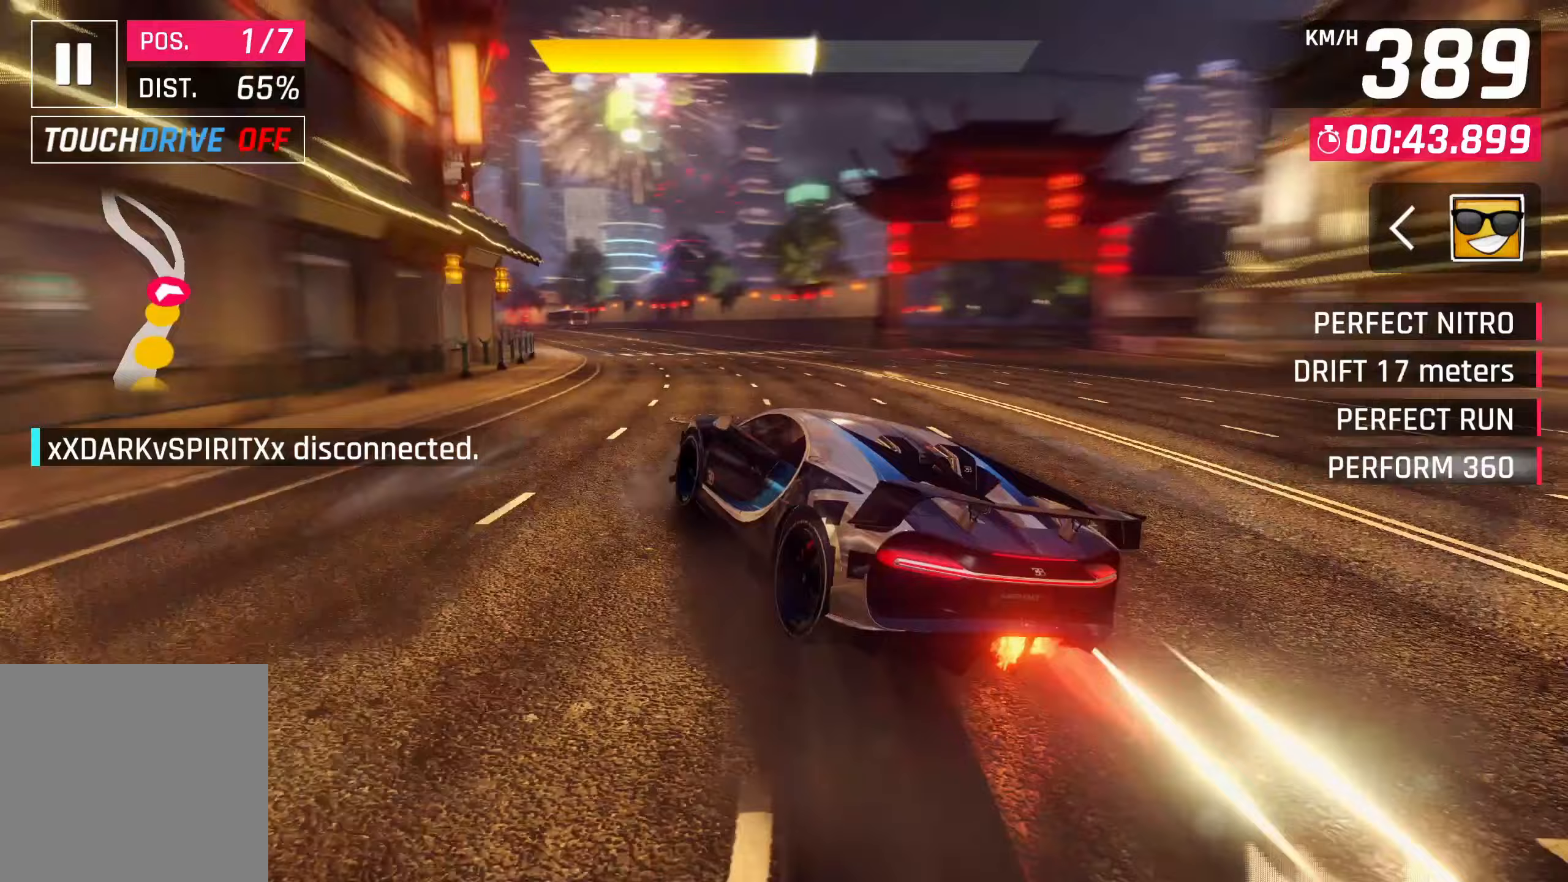
{"buttons": [], "left_stick": "left", "events": []}
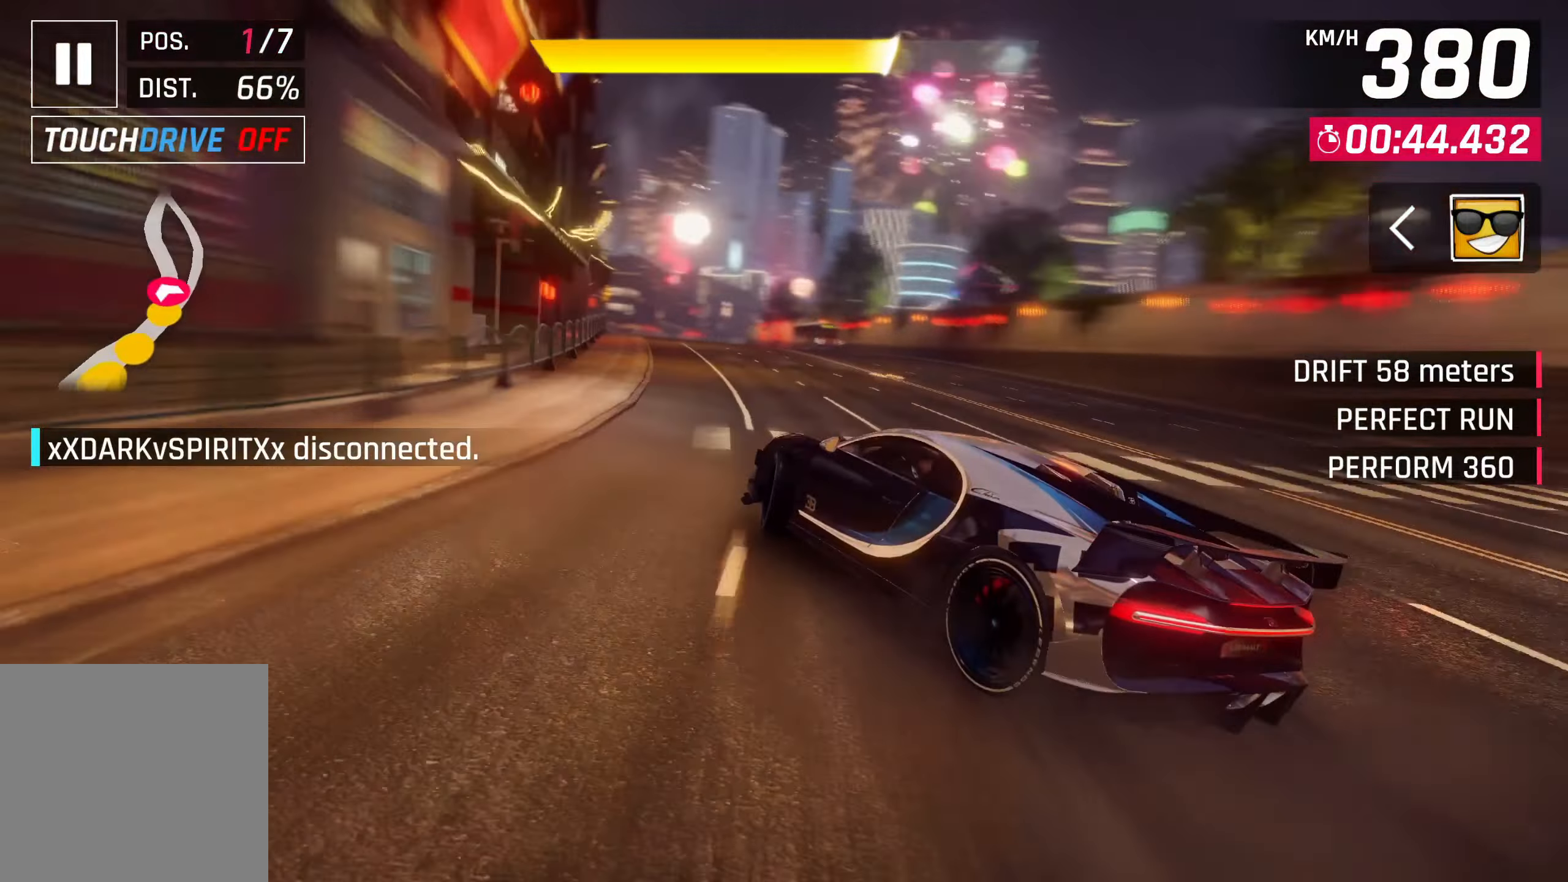
{"buttons": ["CROSS"], "left_stick": "center", "events": [[217, "left_stick", "center"], [233, "SQUARE", "down"], [333, "SQUARE", "up"], [483, "CROSS", "down"]]}
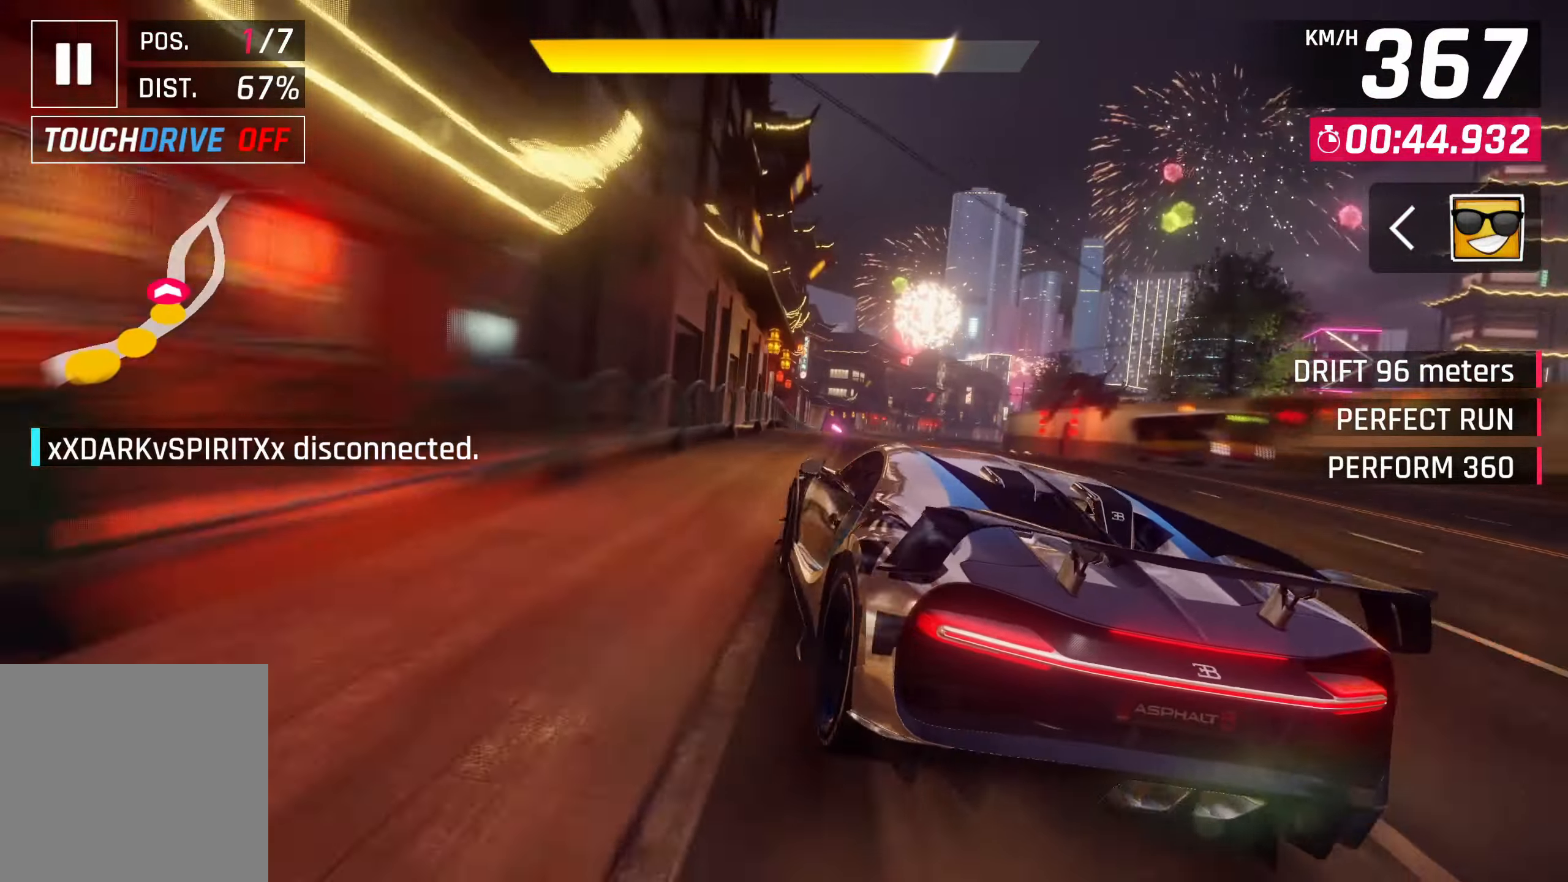
{"buttons": [], "left_stick": "center", "events": [[100, "left_stick", "right"], [117, "CROSS", "up"], [183, "CROSS", "down"], [317, "CROSS", "up"], [383, "CROSS", "down"], [467, "CROSS", "up"], [467, "left_stick", "center"]]}
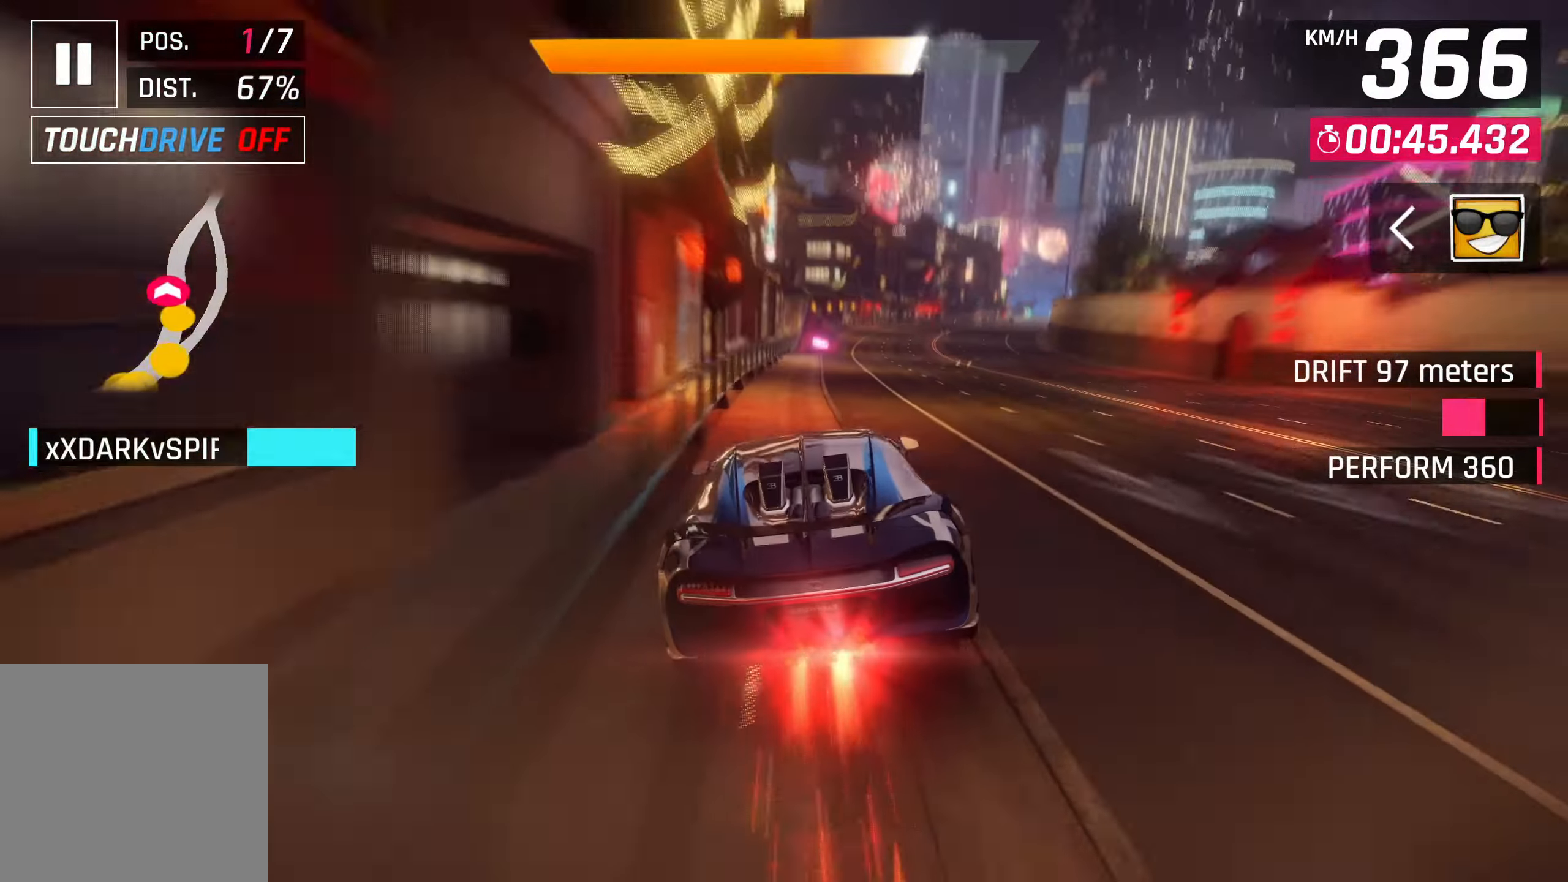
{"buttons": ["CROSS"], "left_stick": "center", "events": [[83, "CROSS", "down"], [133, "CROSS", "up"], [250, "CROSS", "down"], [333, "CROSS", "up"], [417, "CROSS", "down"]]}
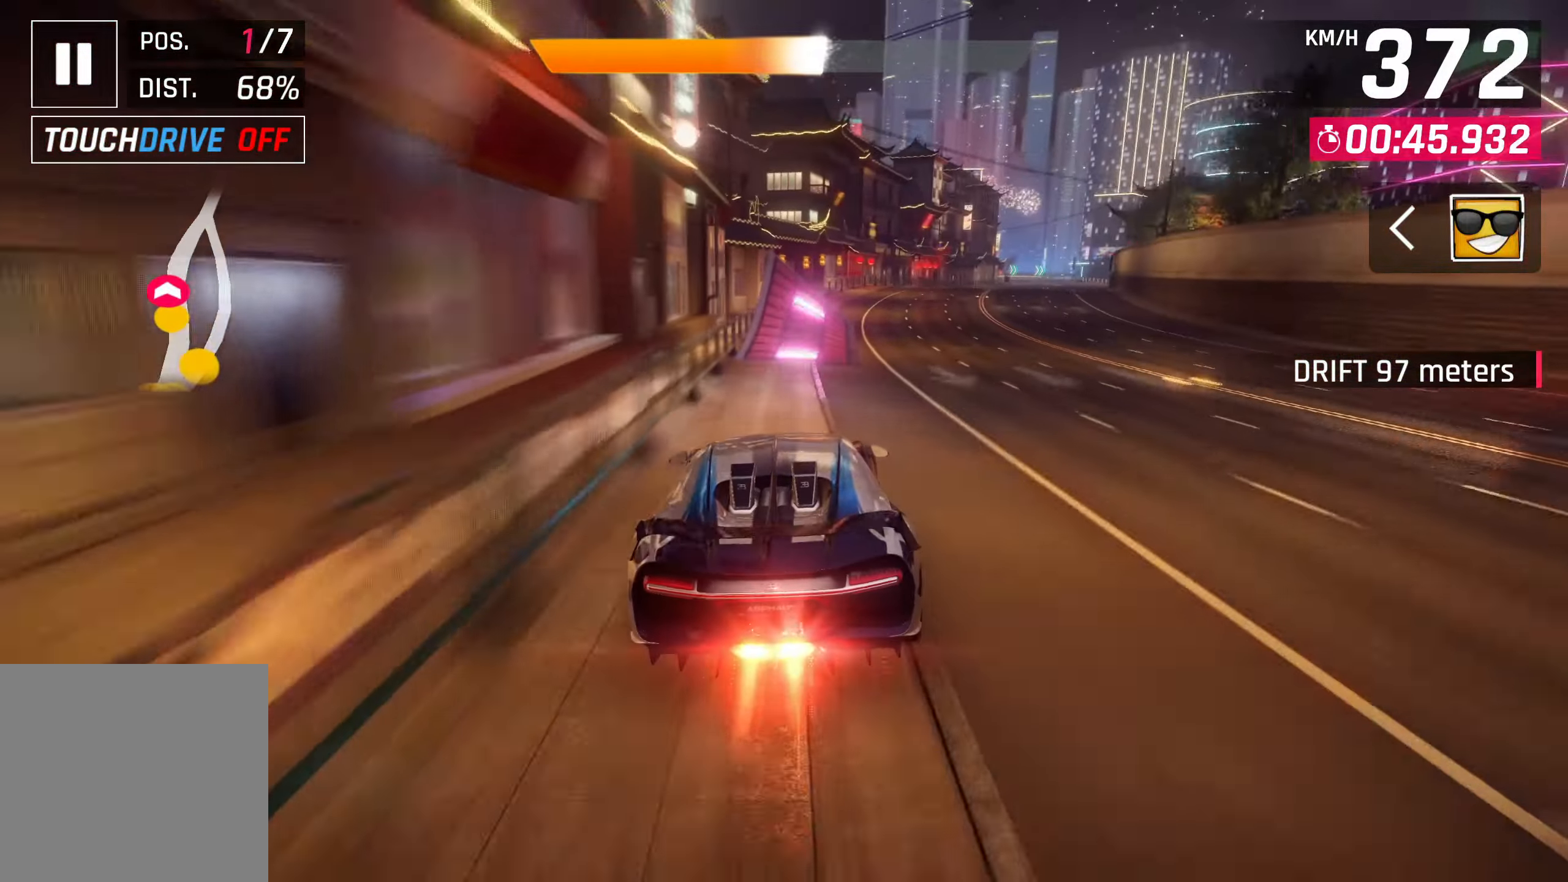
{"buttons": ["CROSS"], "left_stick": "up-right", "events": [[33, "CROSS", "up"], [100, "CROSS", "down"], [217, "CROSS", "up"], [283, "CROSS", "down"], [400, "left_stick", "up-right"], [417, "CROSS", "up"], [483, "CROSS", "down"]]}
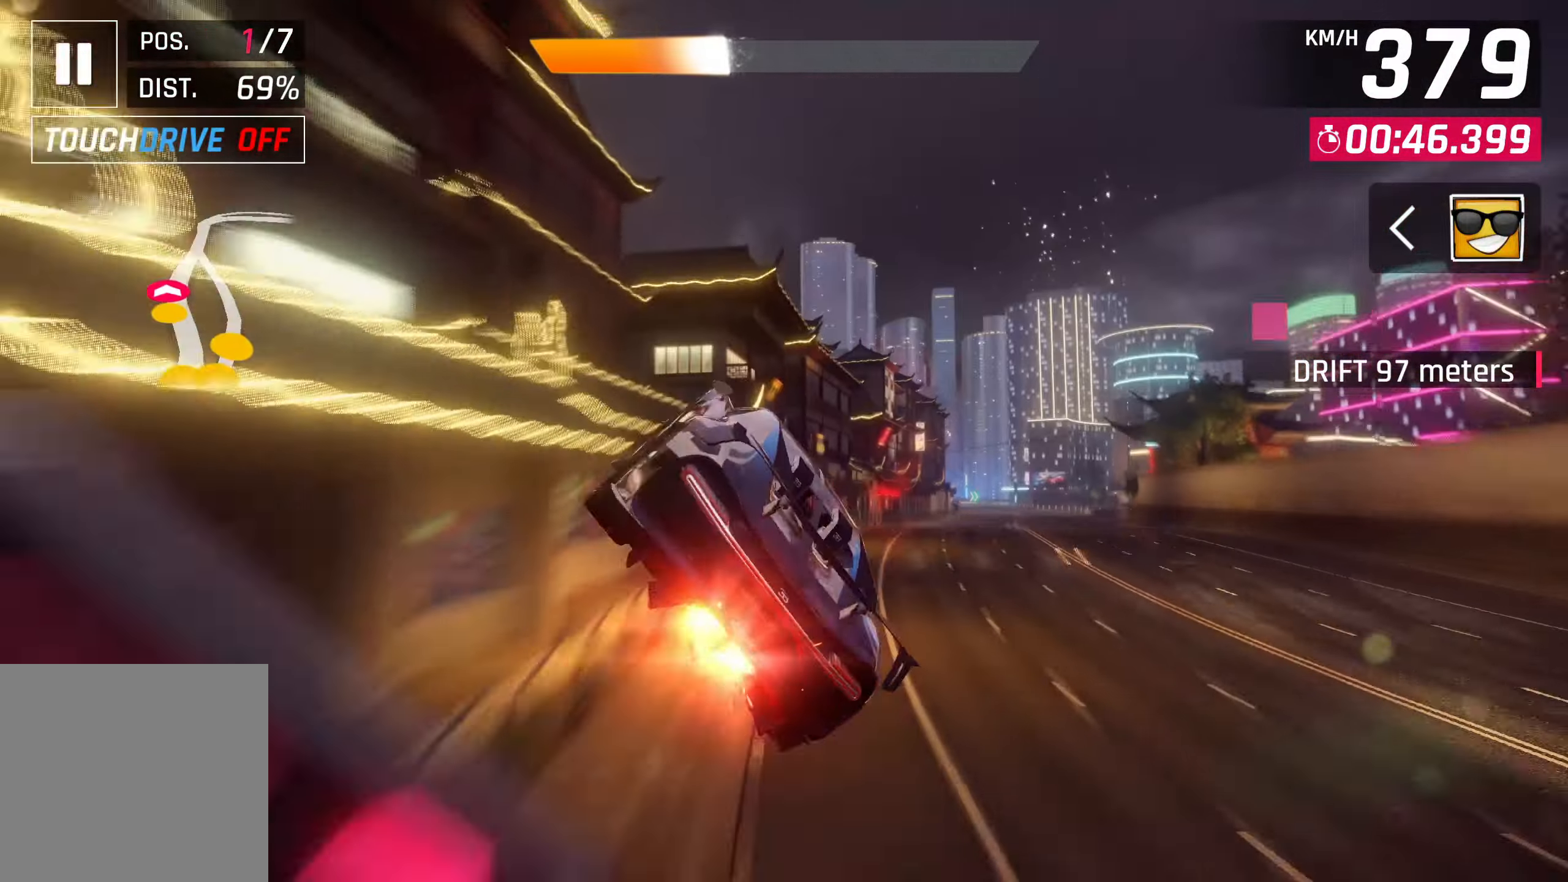
{"buttons": [], "left_stick": "up-right", "events": [[117, "CROSS", "up"], [183, "CROSS", "down"], [267, "CROSS", "up"], [383, "CROSS", "down"], [450, "CROSS", "up"]]}
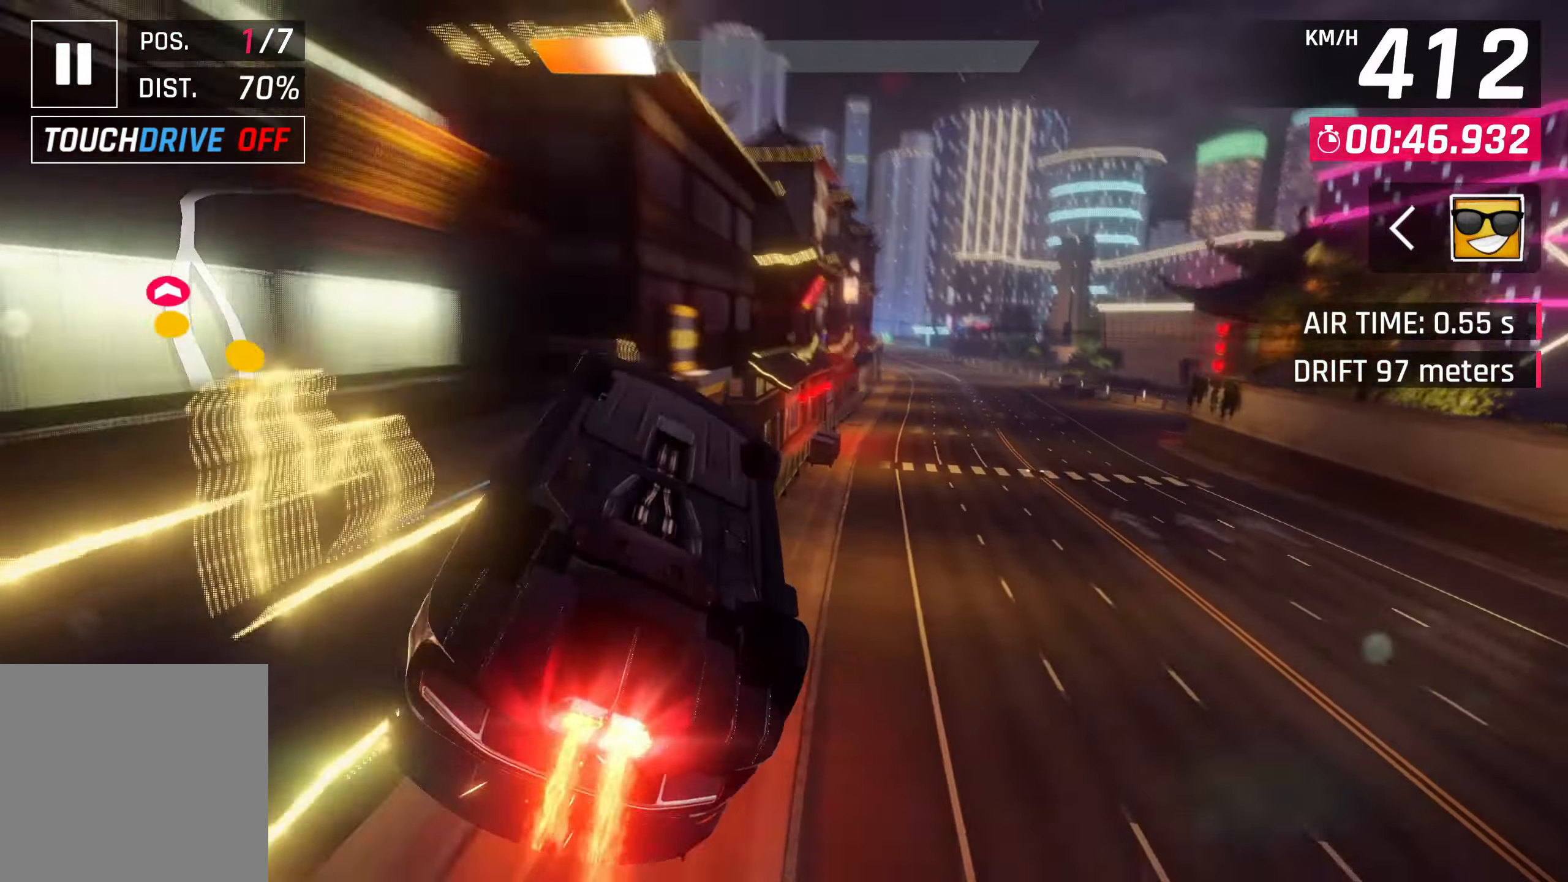
{"buttons": ["CROSS"], "left_stick": "center", "events": [[33, "CROSS", "down"], [150, "CROSS", "up"], [217, "CROSS", "down"], [350, "CROSS", "up"], [417, "CROSS", "down"], [500, "left_stick", "center"]]}
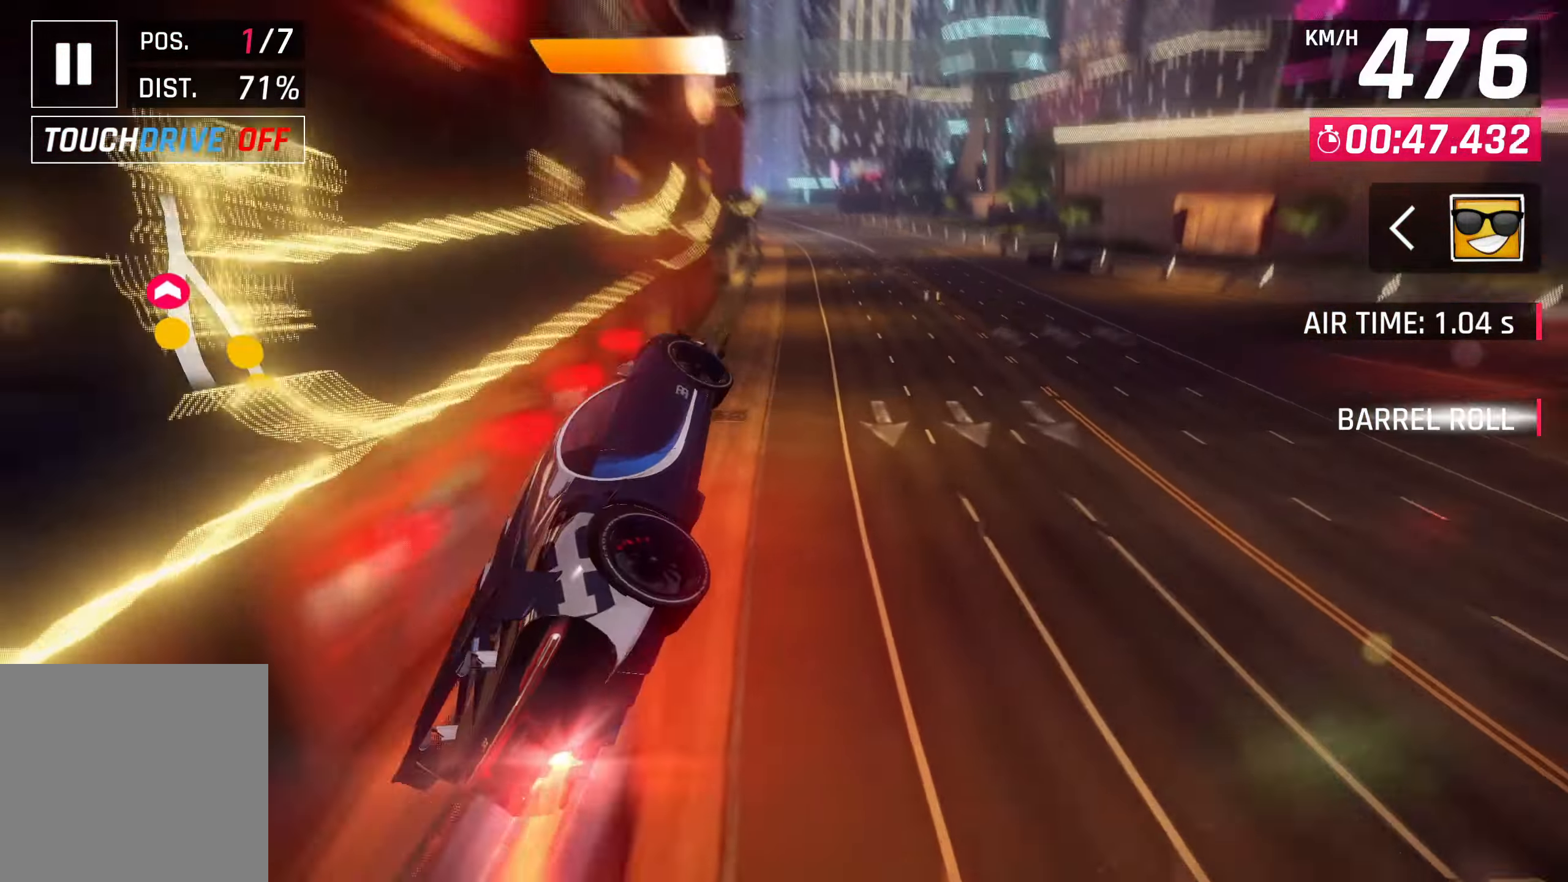
{"buttons": [], "left_stick": "center", "events": [[50, "CROSS", "up"], [133, "CROSS", "down"], [250, "CROSS", "up"], [317, "CROSS", "down"], [417, "CROSS", "up"]]}
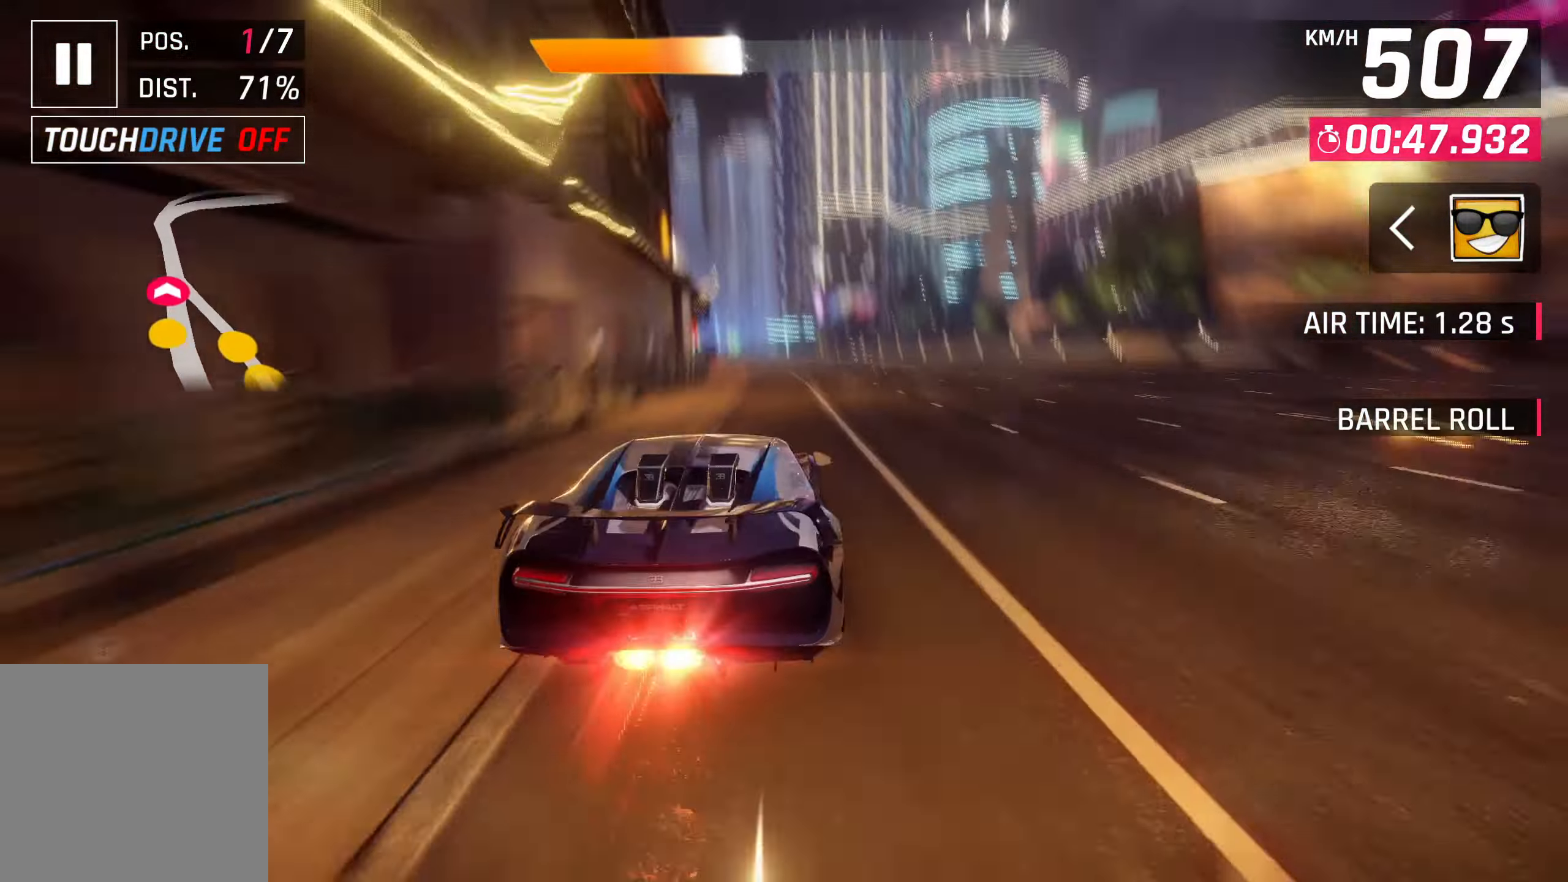
{"buttons": [], "left_stick": "left", "events": [[433, "SQUARE", "down"], [433, "left_stick", "left"], [483, "SQUARE", "up"]]}
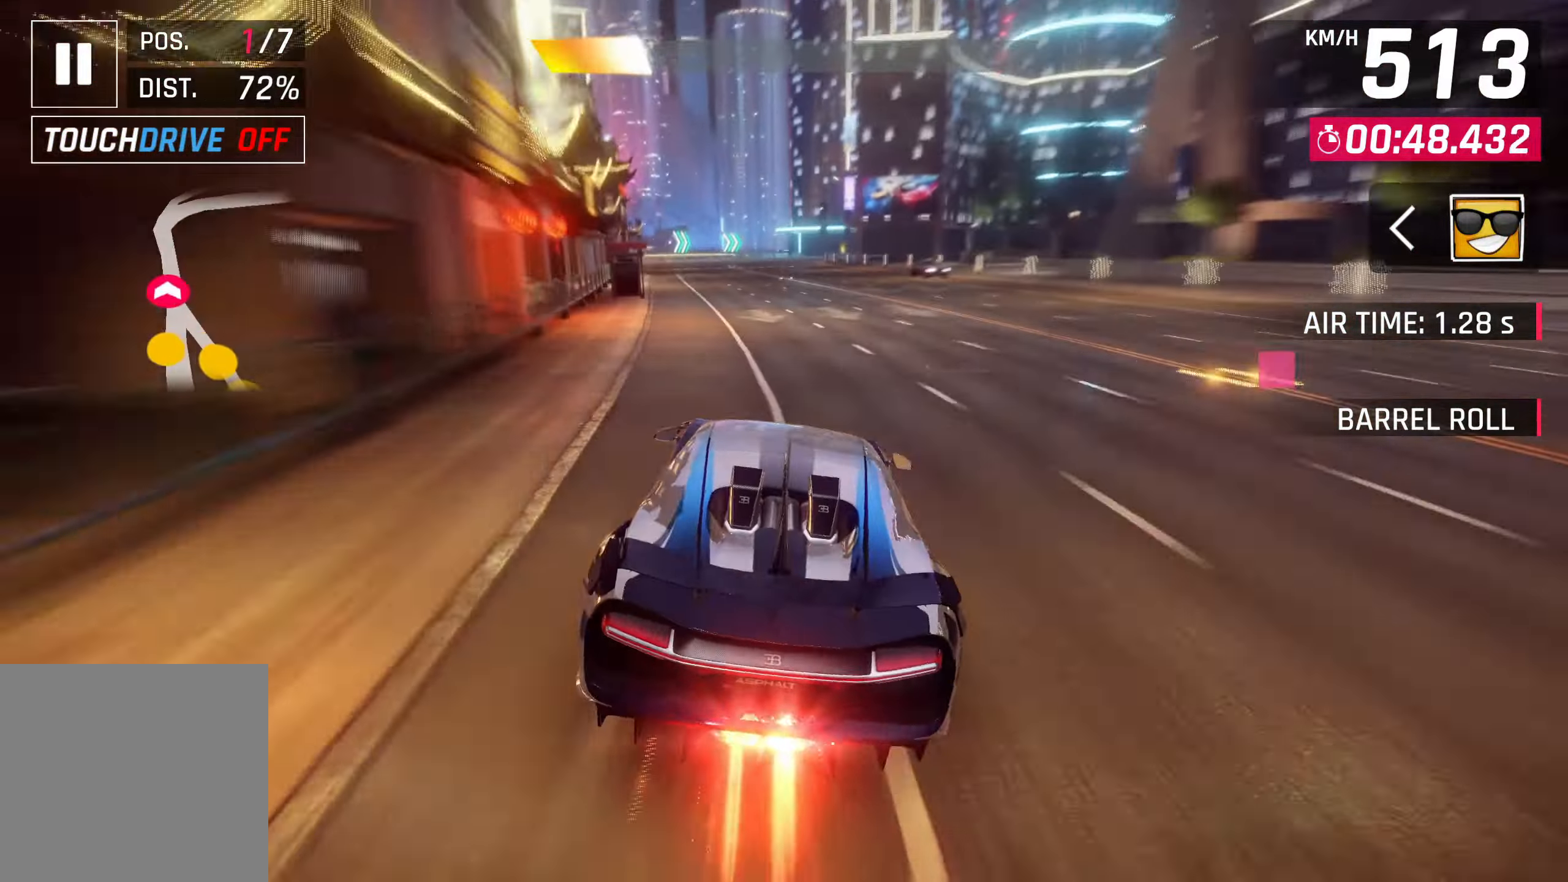
{"buttons": ["CROSS"], "left_stick": "center", "events": [[50, "SQUARE", "down"], [133, "CROSS", "down"], [133, "SQUARE", "up"], [183, "R1", "down"], [267, "left_stick", "center"], [383, "CROSS", "up"], [400, "R1", "up"], [500, "CROSS", "down"]]}
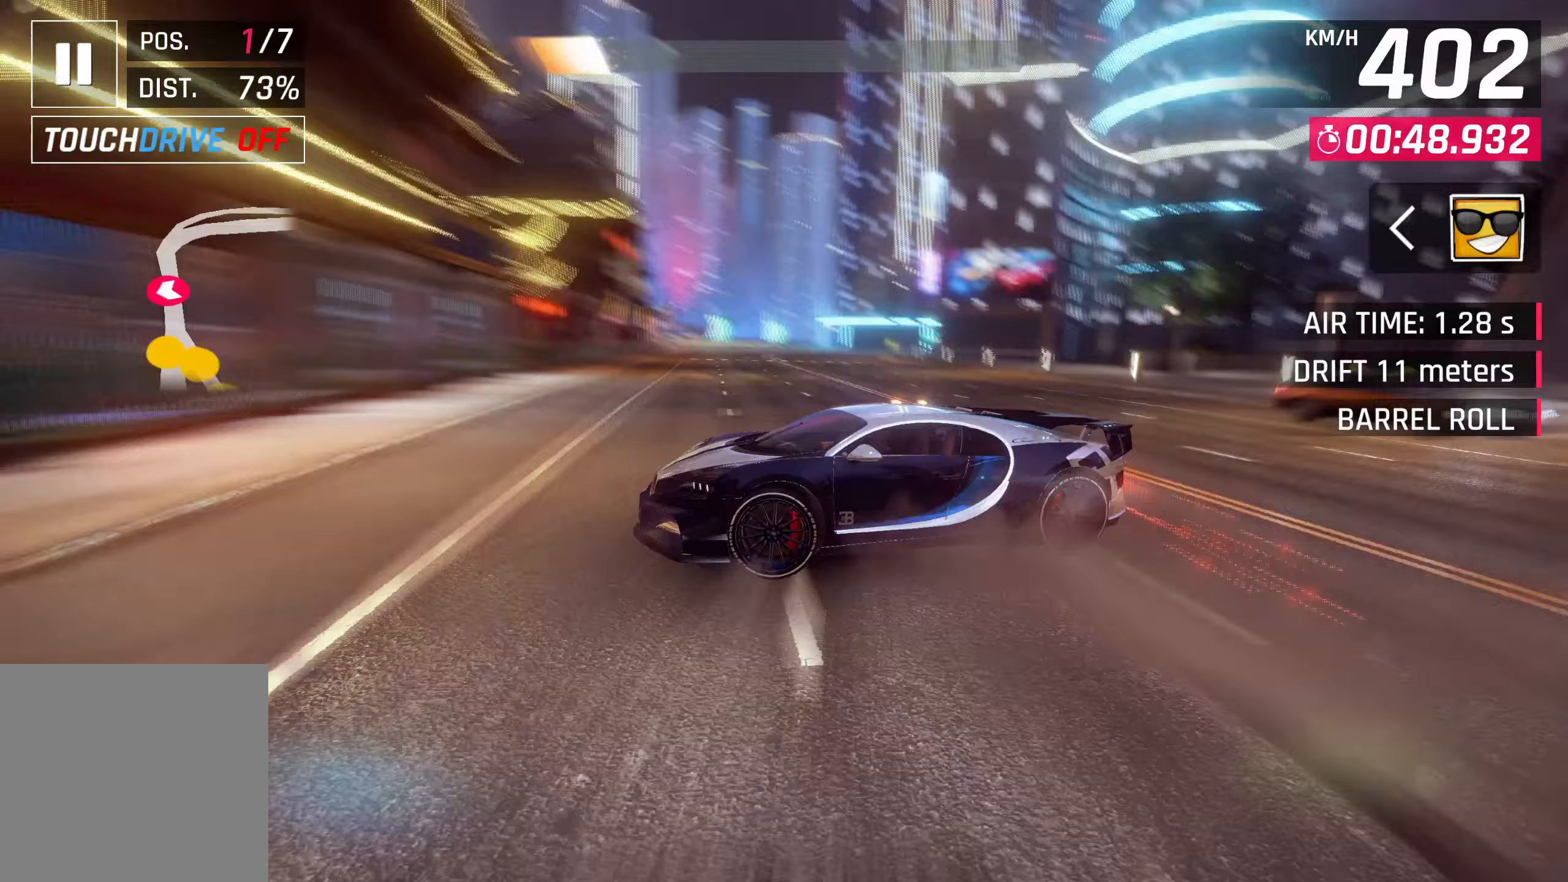
{"buttons": [], "left_stick": "right", "events": [[83, "CROSS", "up"], [350, "SQUARE", "down"], [350, "left_stick", "right"], [483, "SQUARE", "up"]]}
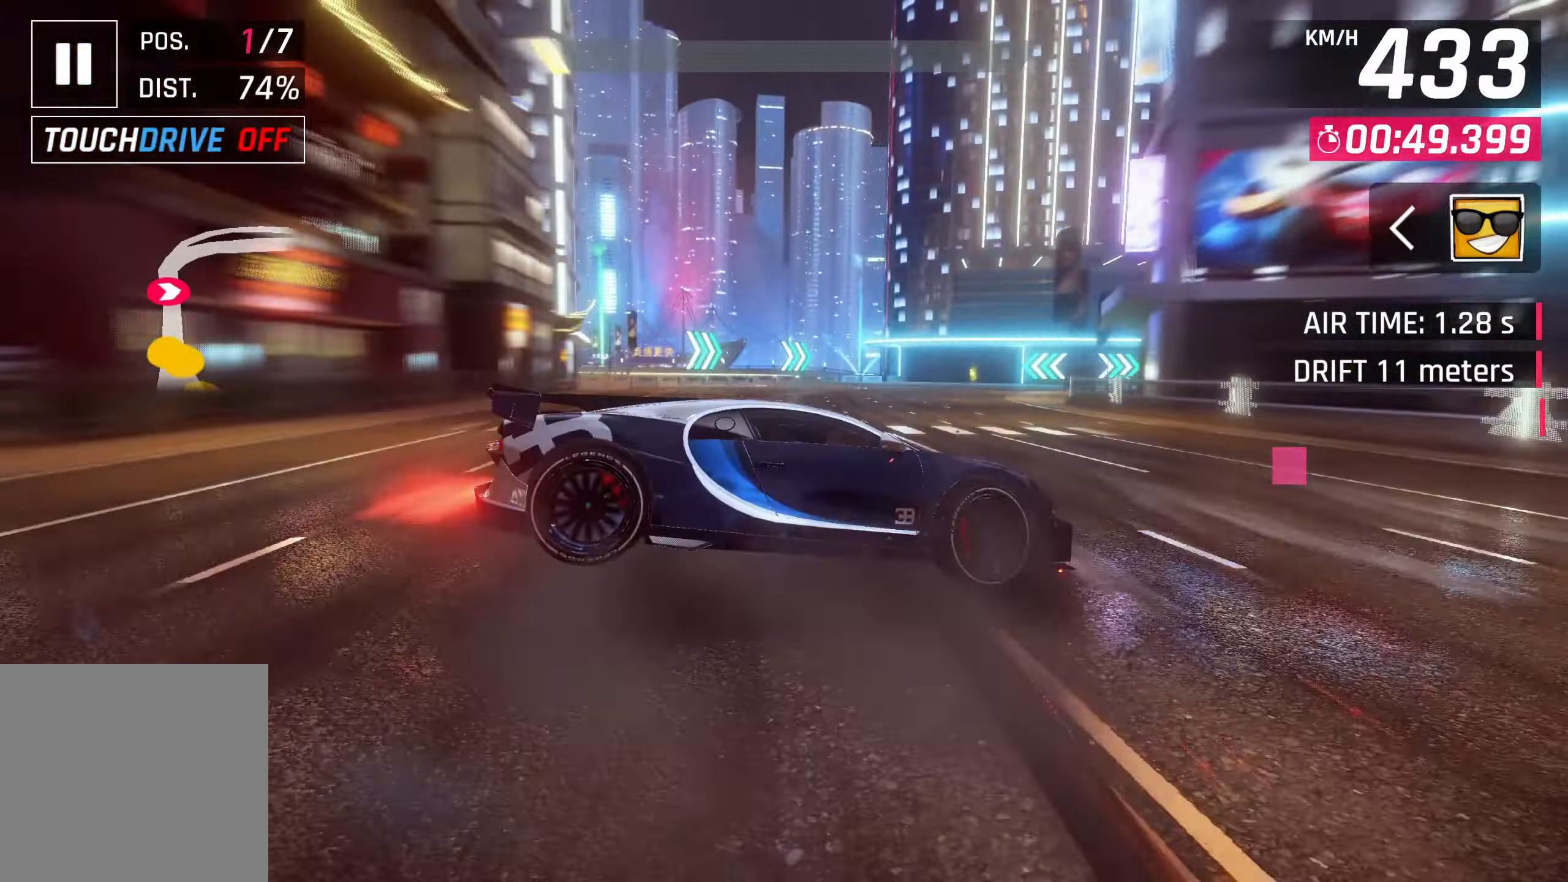
{"buttons": [], "left_stick": "right", "events": []}
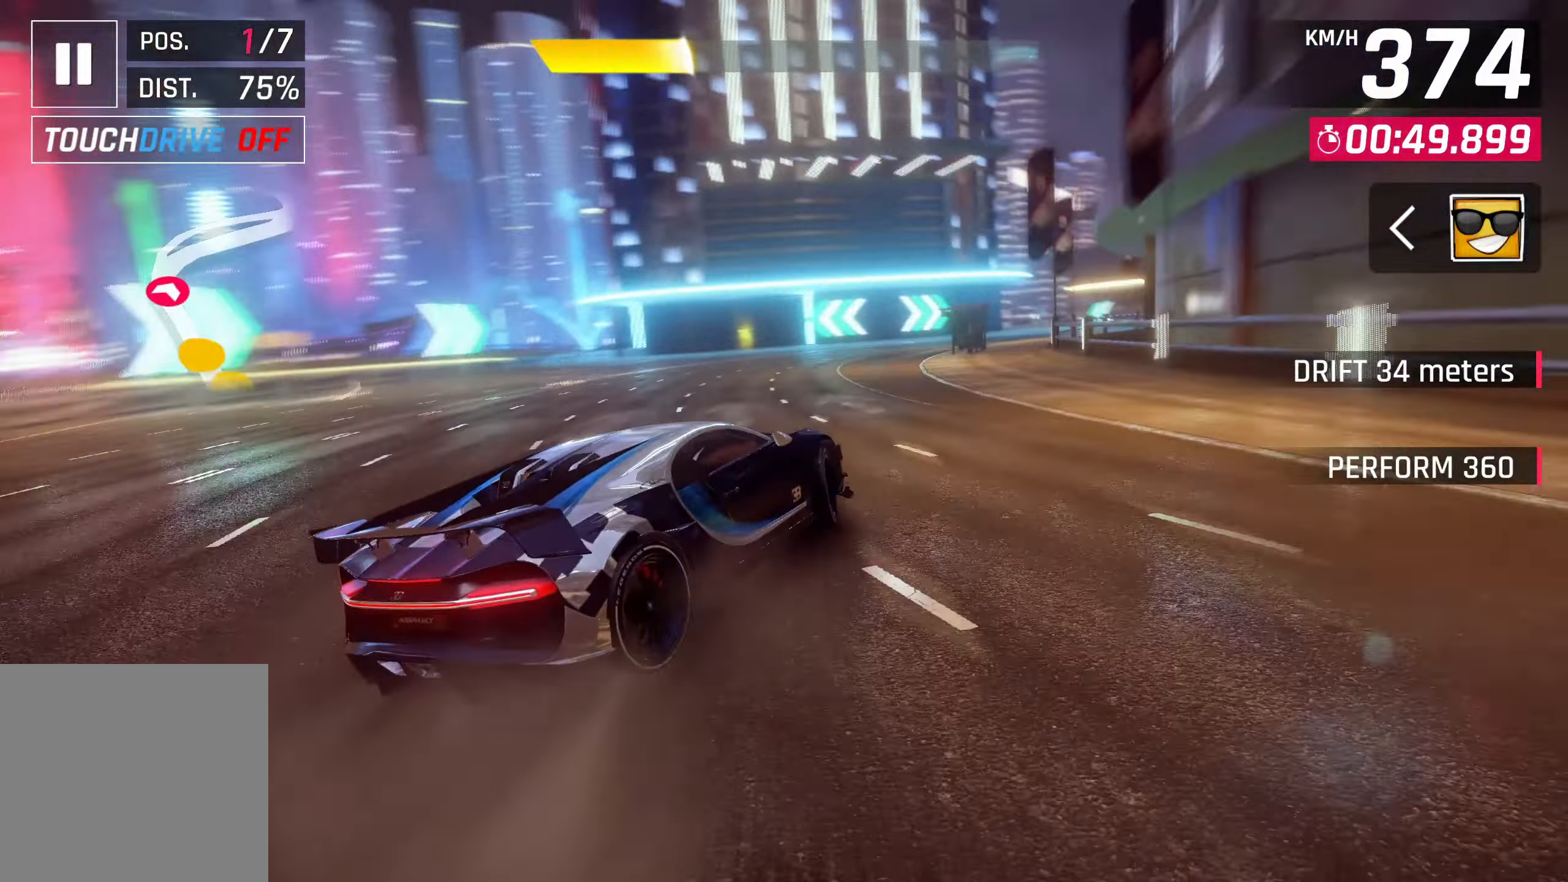
{"buttons": [], "left_stick": "right", "events": []}
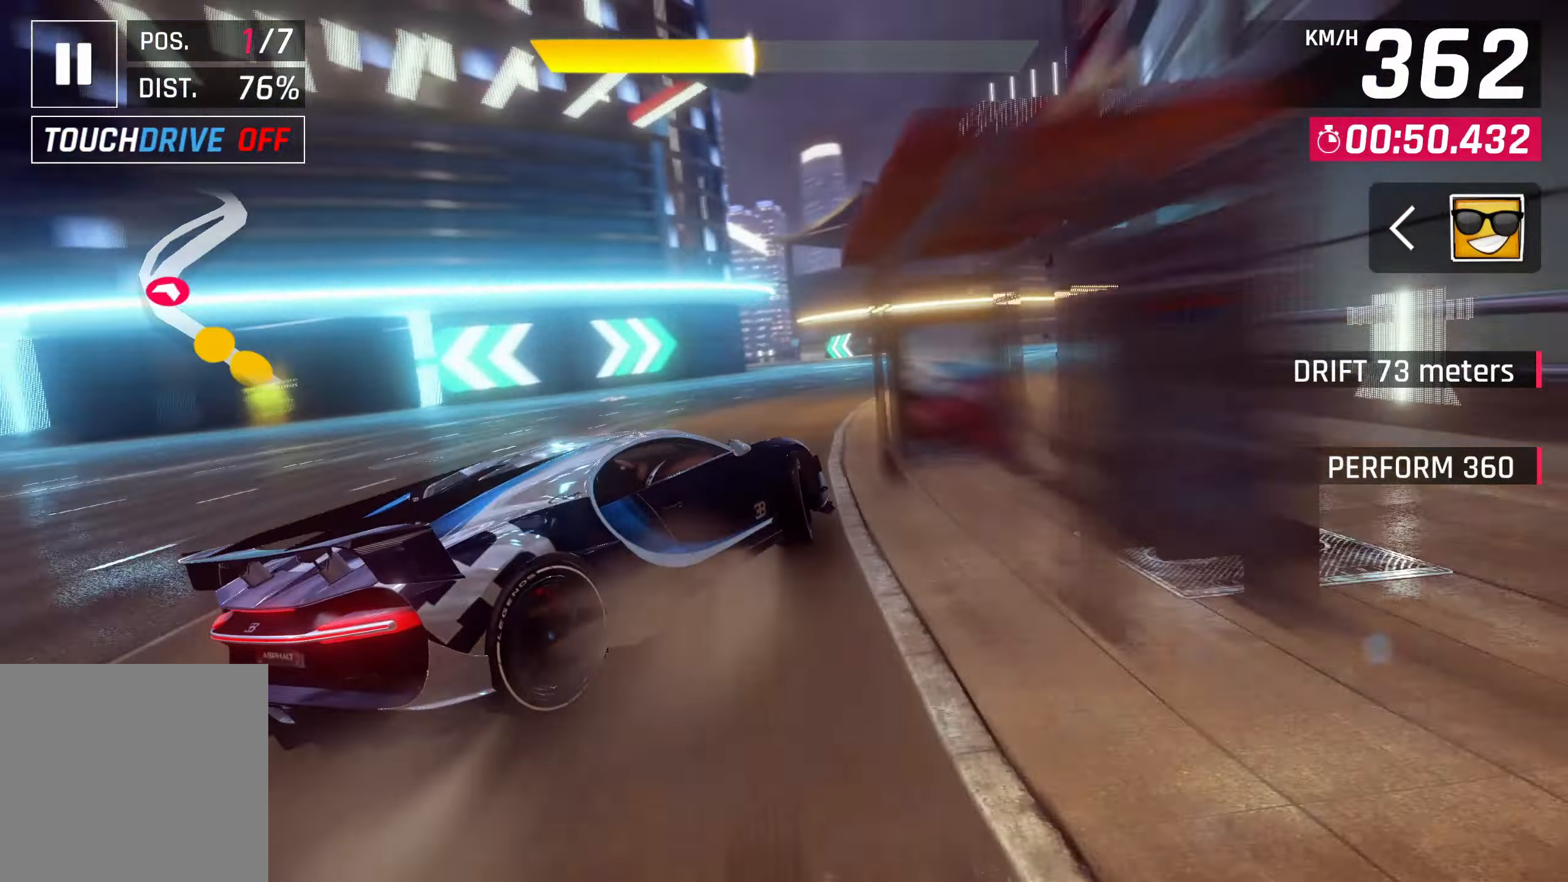
{"buttons": [], "left_stick": "center", "events": [[300, "left_stick", "center"], [350, "SQUARE", "down"], [433, "SQUARE", "up"]]}
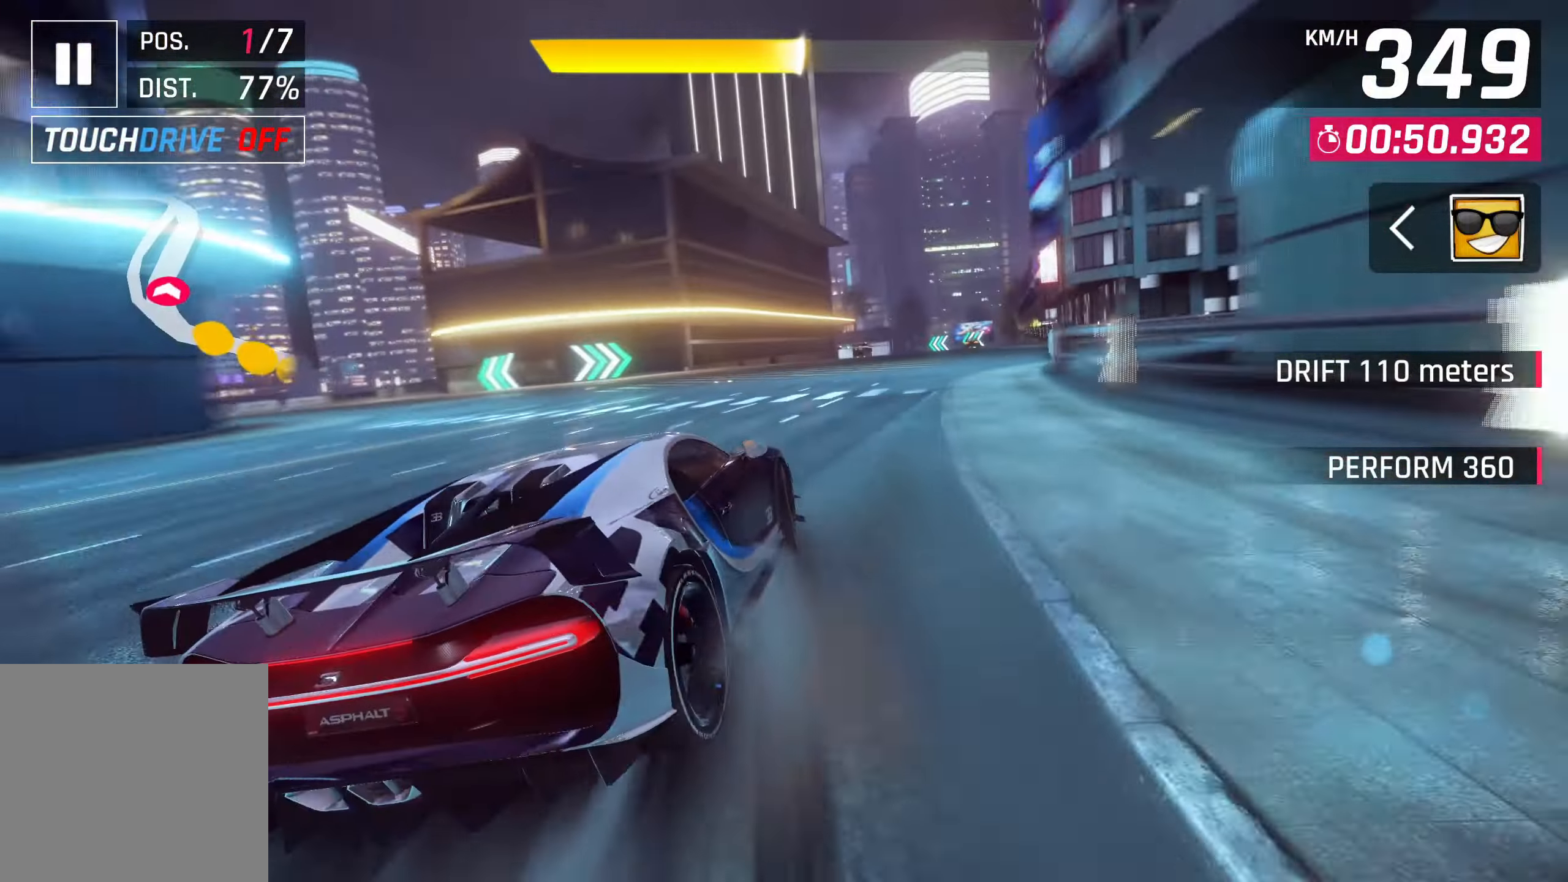
{"buttons": [], "left_stick": "right", "events": [[300, "CROSS", "down"], [433, "left_stick", "right"], [450, "CROSS", "up"]]}
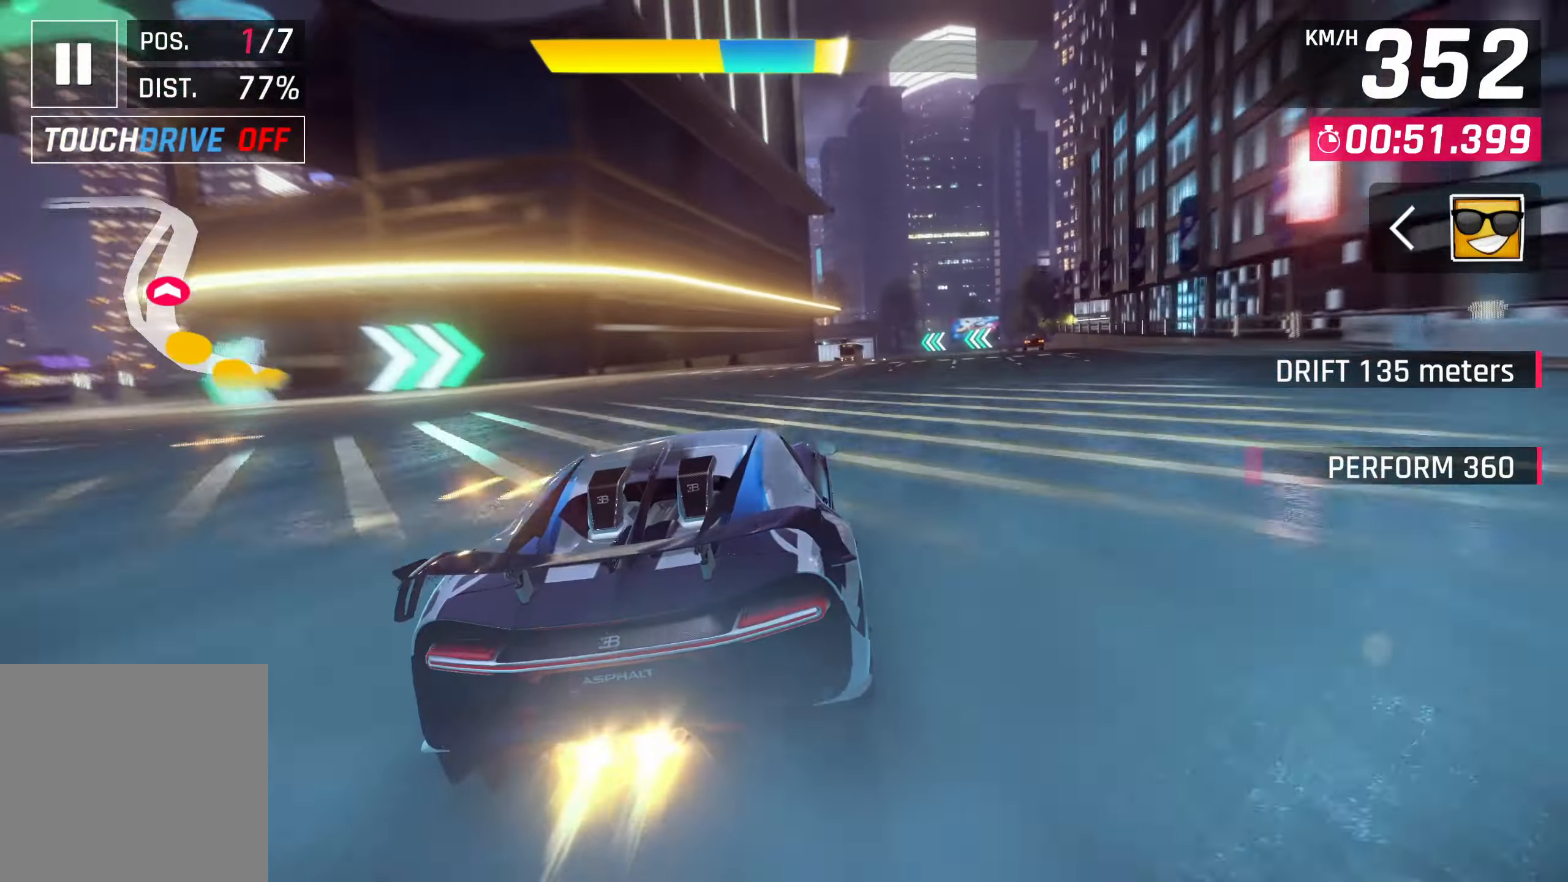
{"buttons": ["CROSS"], "left_stick": "center", "events": [[417, "CROSS", "down"], [467, "left_stick", "center"]]}
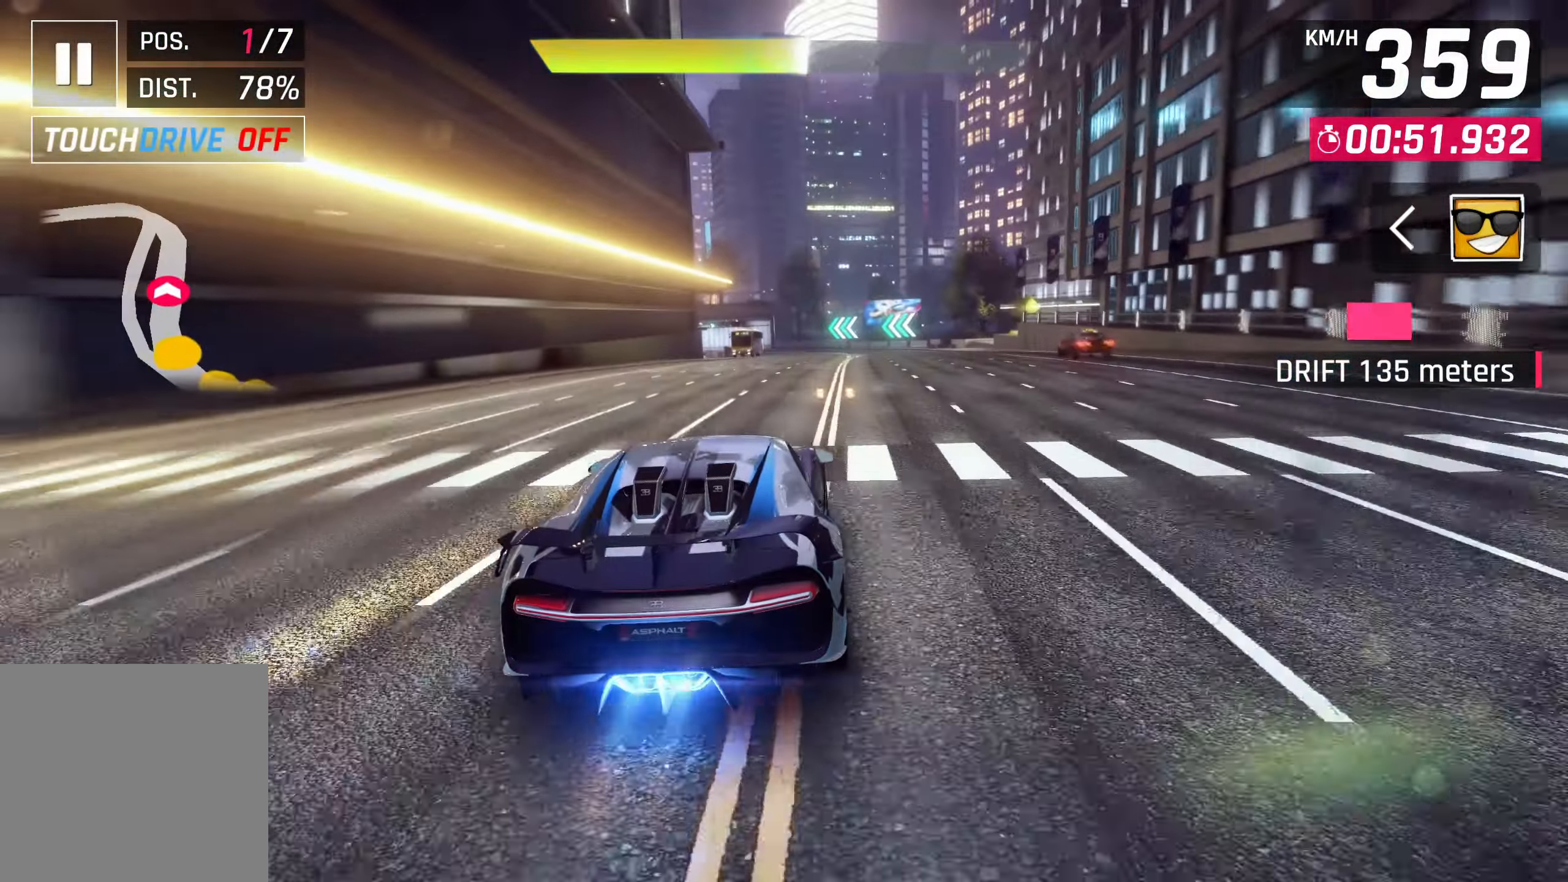
{"buttons": [], "left_stick": "center", "events": [[17, "CROSS", "up"]]}
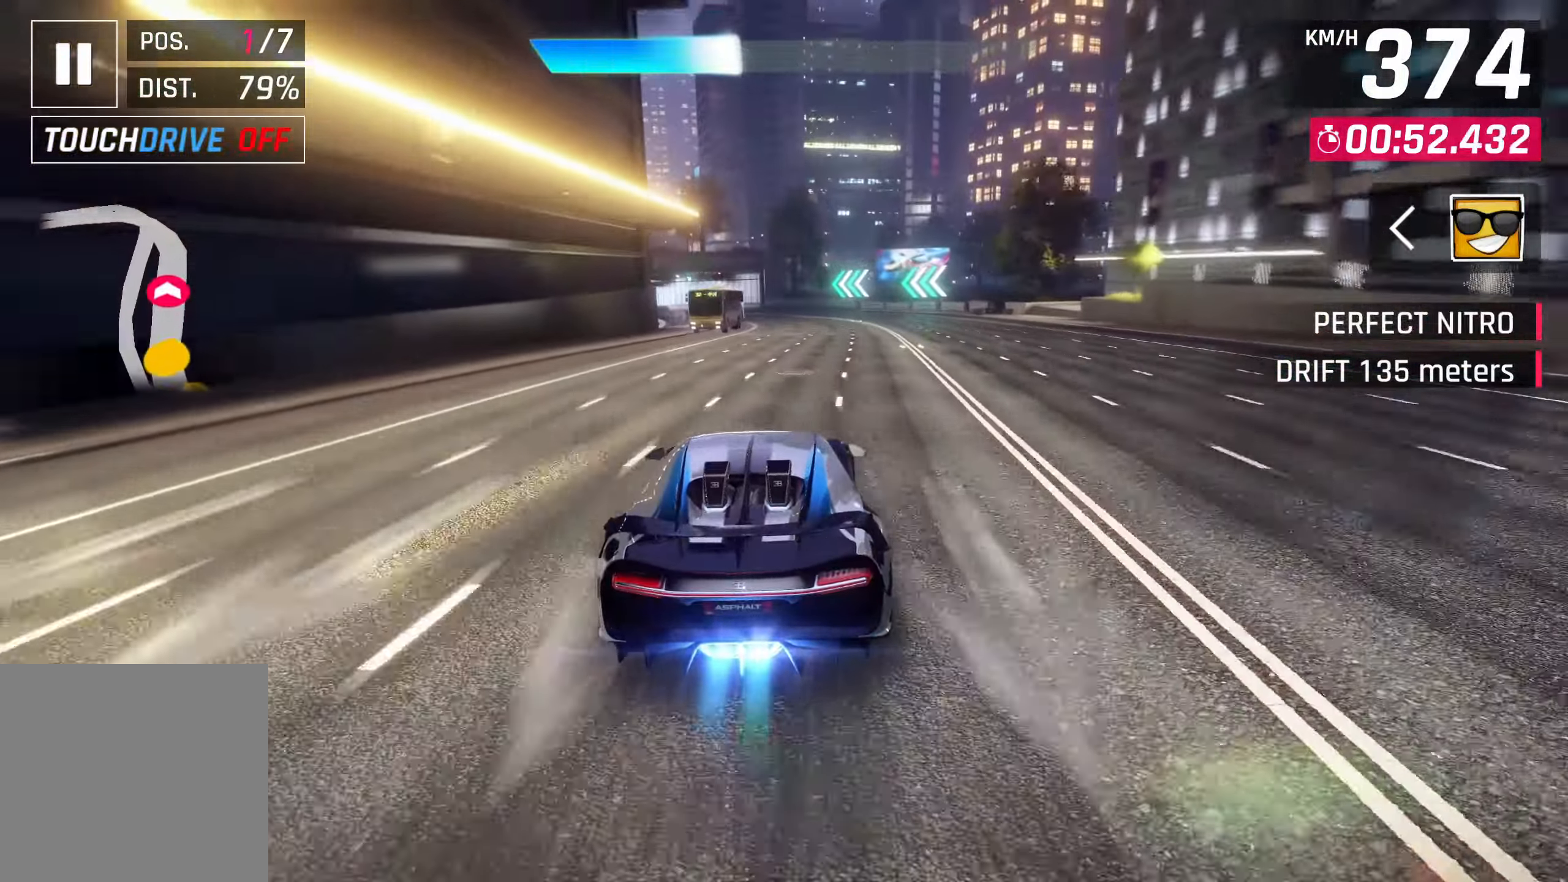
{"buttons": ["CROSS", "R1"], "left_stick": "center", "events": [[183, "left_stick", "right"], [217, "SQUARE", "down"], [250, "SQUARE", "up"], [300, "SQUARE", "down"], [417, "left_stick", "center"], [433, "CROSS", "down"], [433, "SQUARE", "up"], [483, "R1", "down"]]}
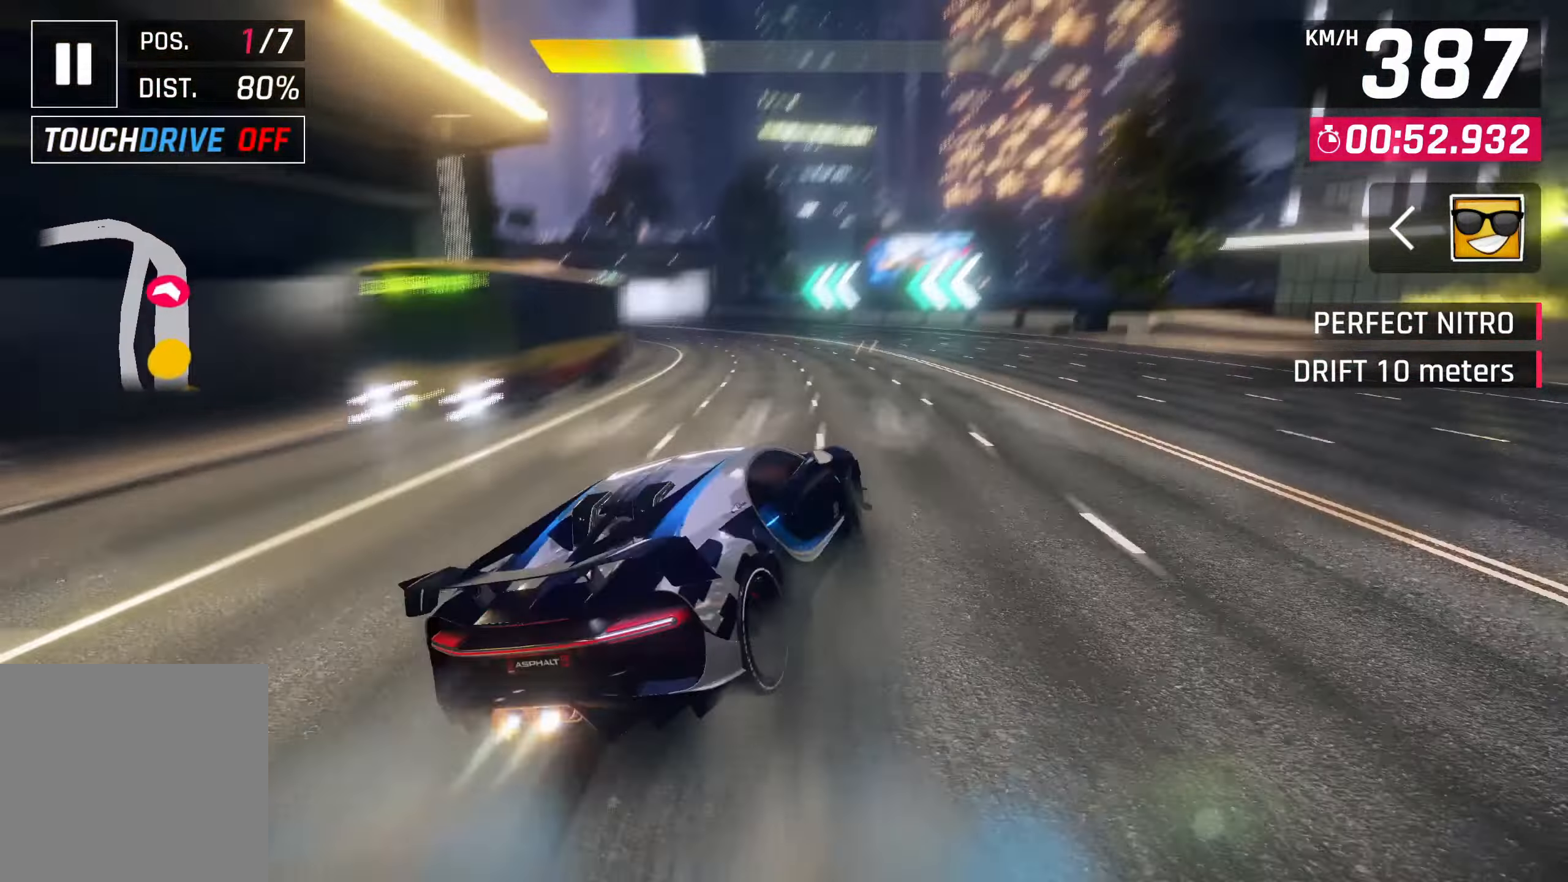
{"buttons": [], "left_stick": "left", "events": [[167, "CROSS", "up"], [167, "R1", "up"], [233, "CROSS", "down"], [233, "left_stick", "left"], [367, "CROSS", "up"]]}